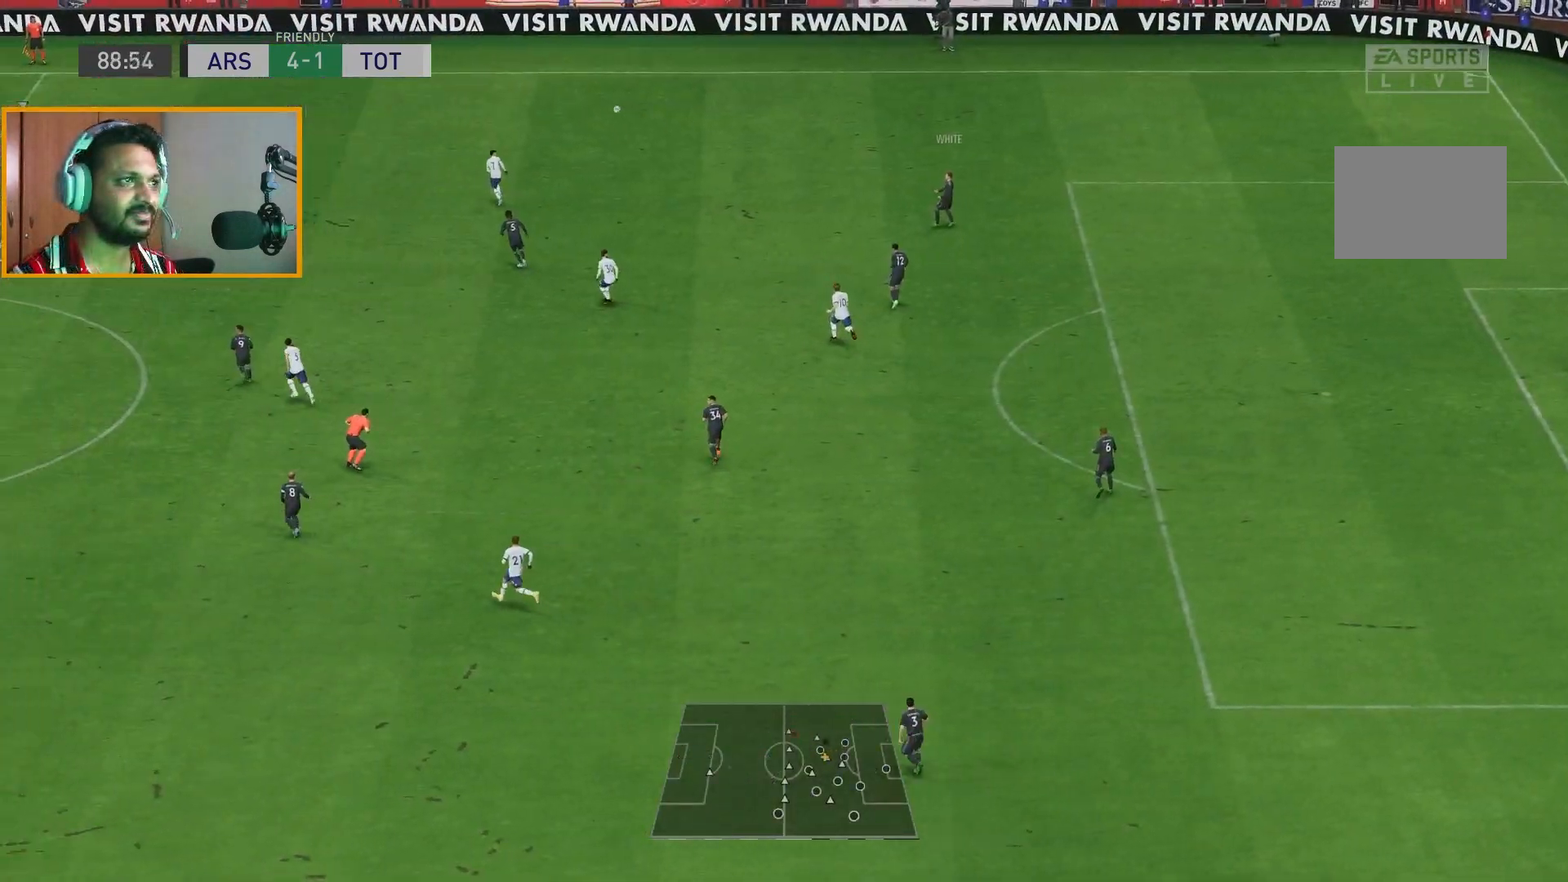
Gameplay with a controller (Xbox layout); each line is a JSON object with the inputs held at the frame after it (dt_ms = milliseconds from this image to that frame). "events" lists button and stick changes between this image and that frame as [ms after this image, input, new state], when the widget could be followed in between. Not read: L3 R1 R3.
{"dt_ms": 500, "buttons": [], "left_stick": "up-right", "right_stick": "center", "events": [[250, "left_stick", "up-right"]]}
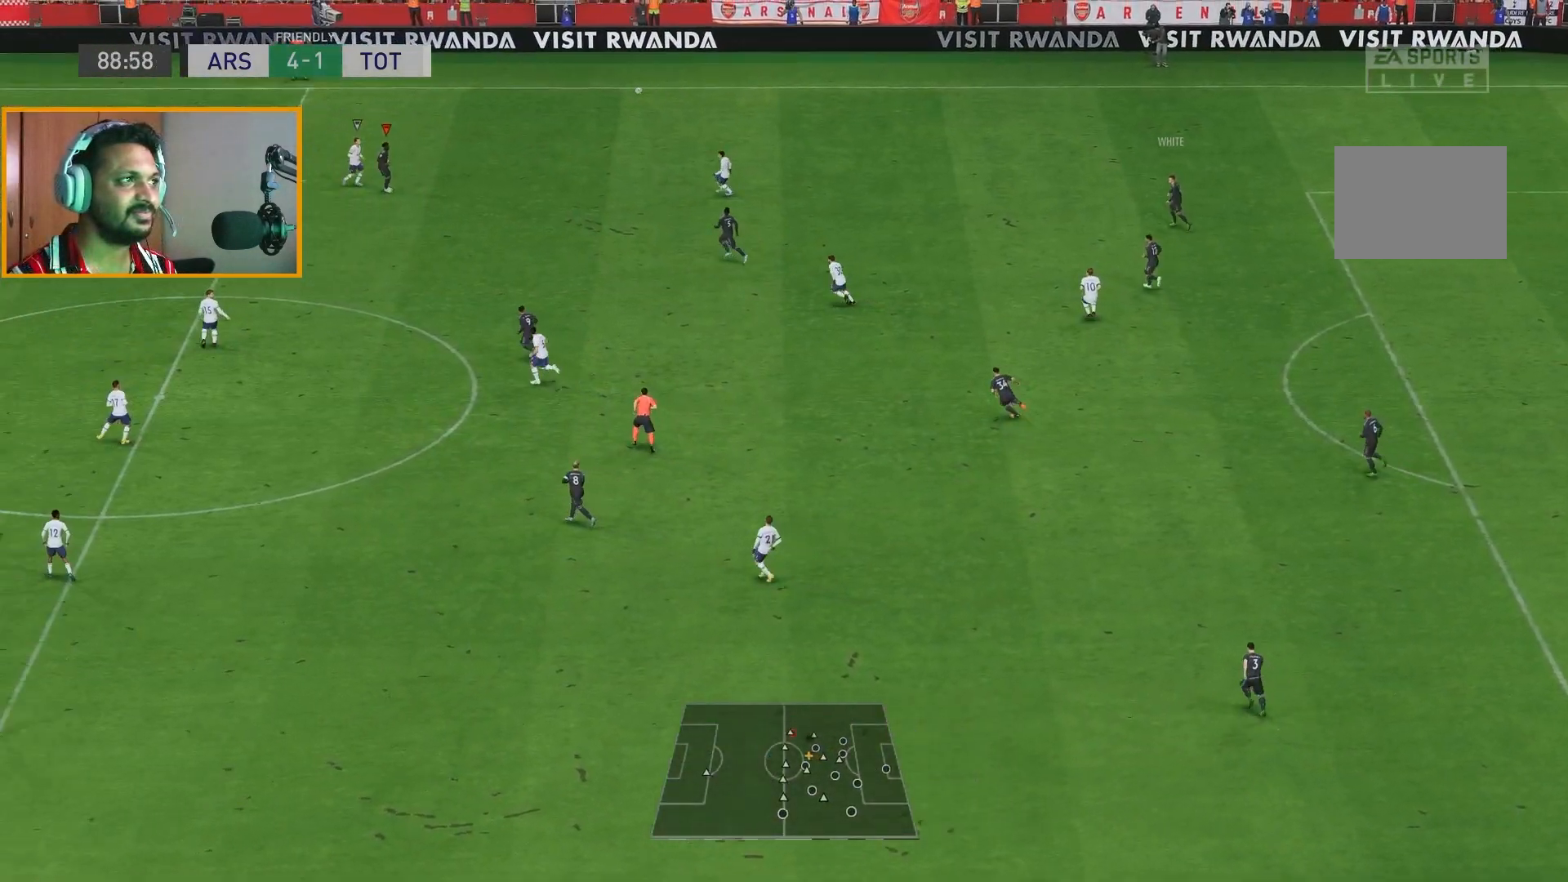
{"dt_ms": 500, "buttons": [], "left_stick": "up-right", "right_stick": "center", "events": [[217, "A", "down"], [417, "A", "up"]]}
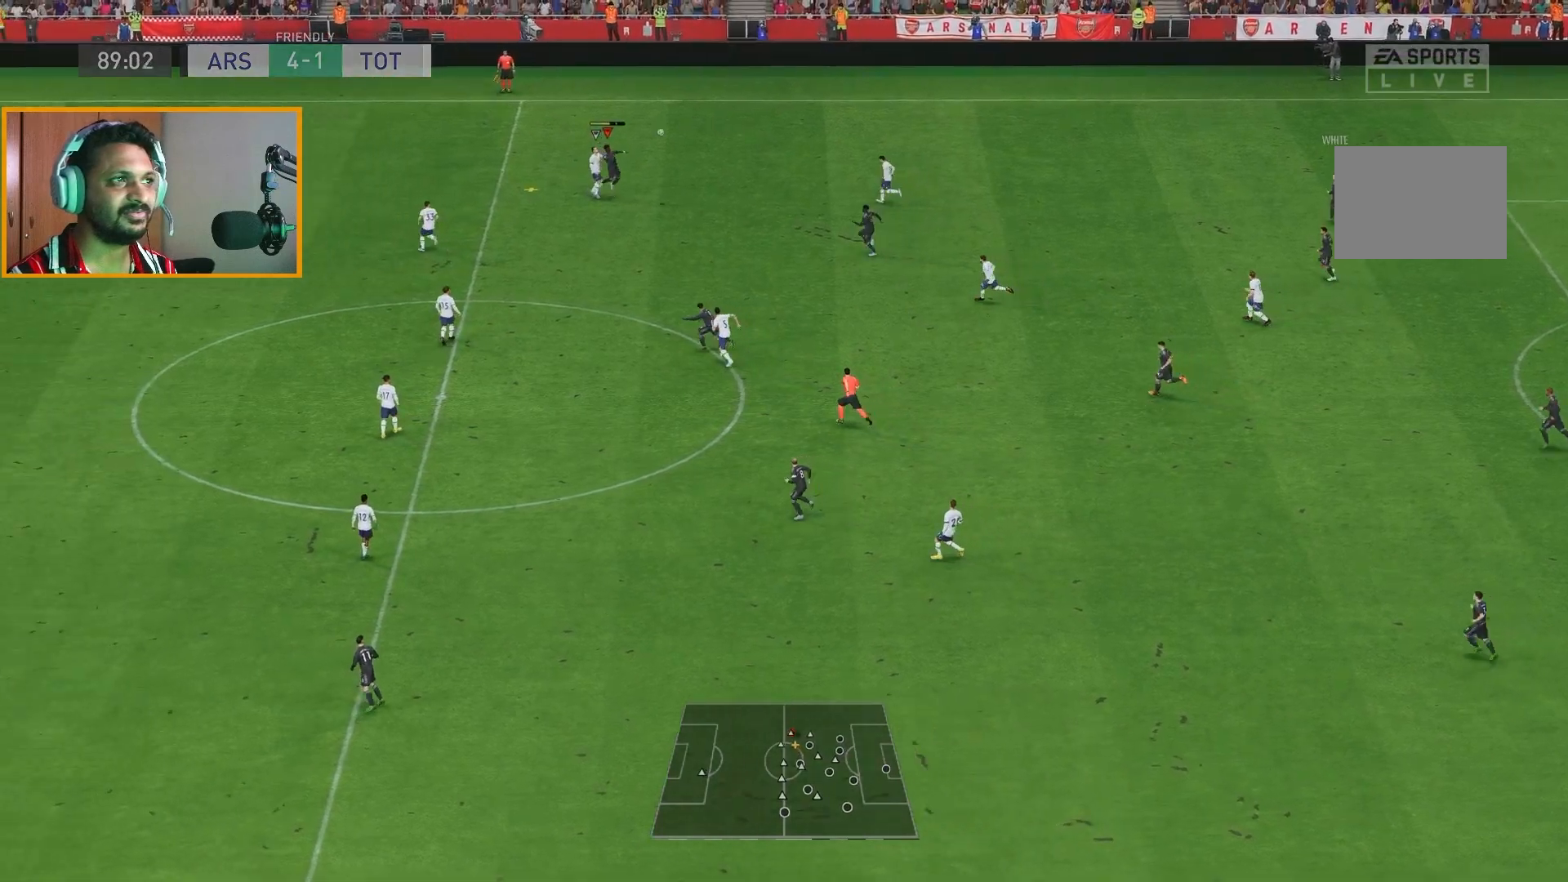
{"dt_ms": 500, "buttons": ["R2"], "left_stick": "left", "right_stick": "center", "events": [[50, "R2", "down"], [217, "left_stick", "left"]]}
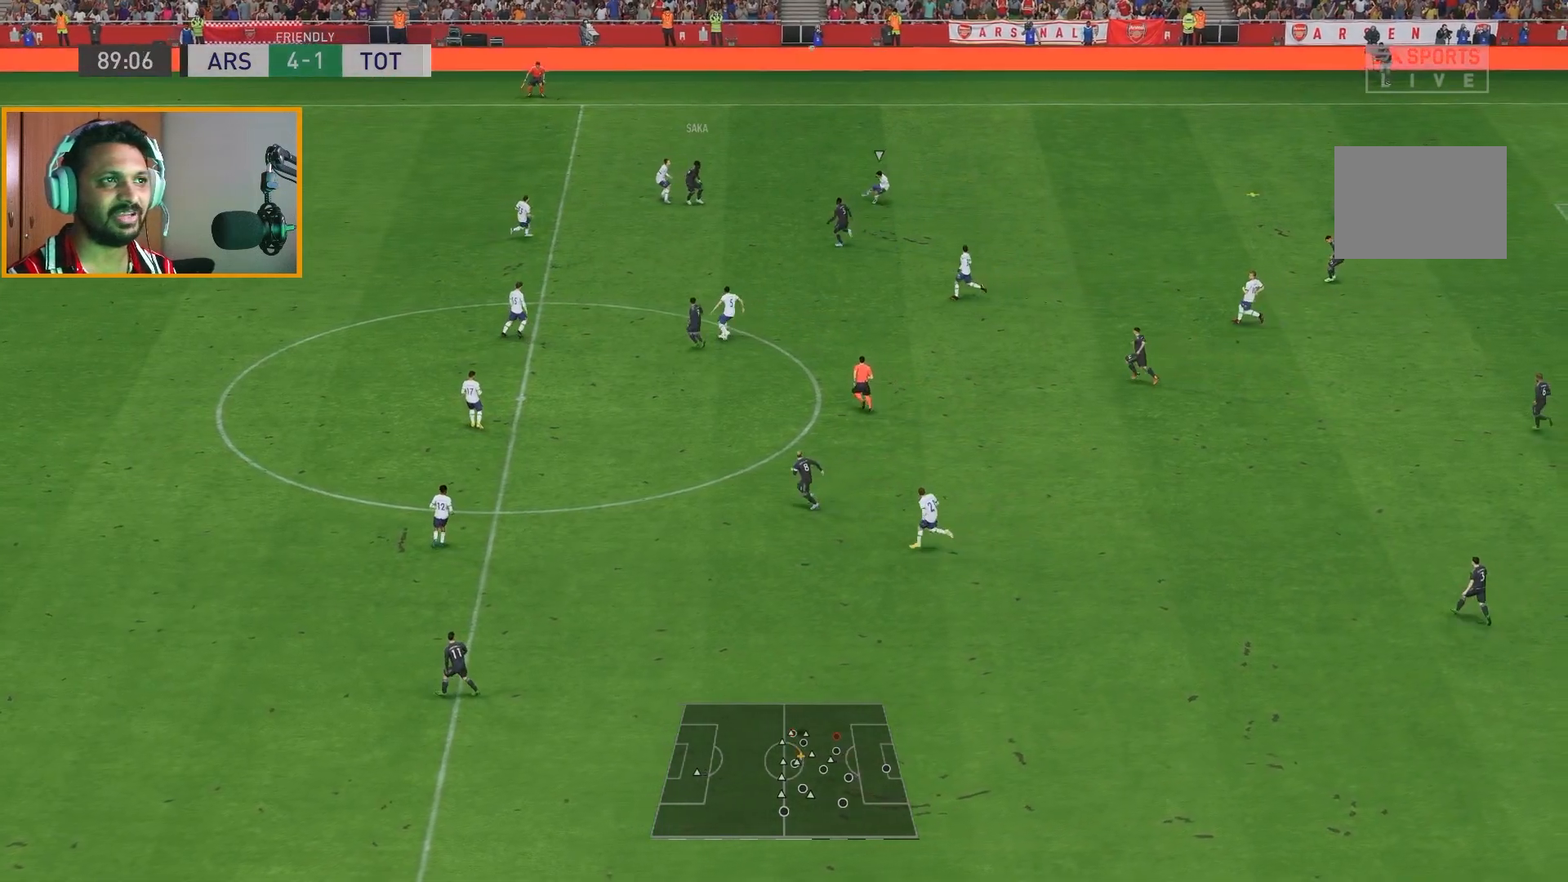
{"dt_ms": 500, "buttons": ["R2"], "left_stick": "left", "right_stick": "center", "events": []}
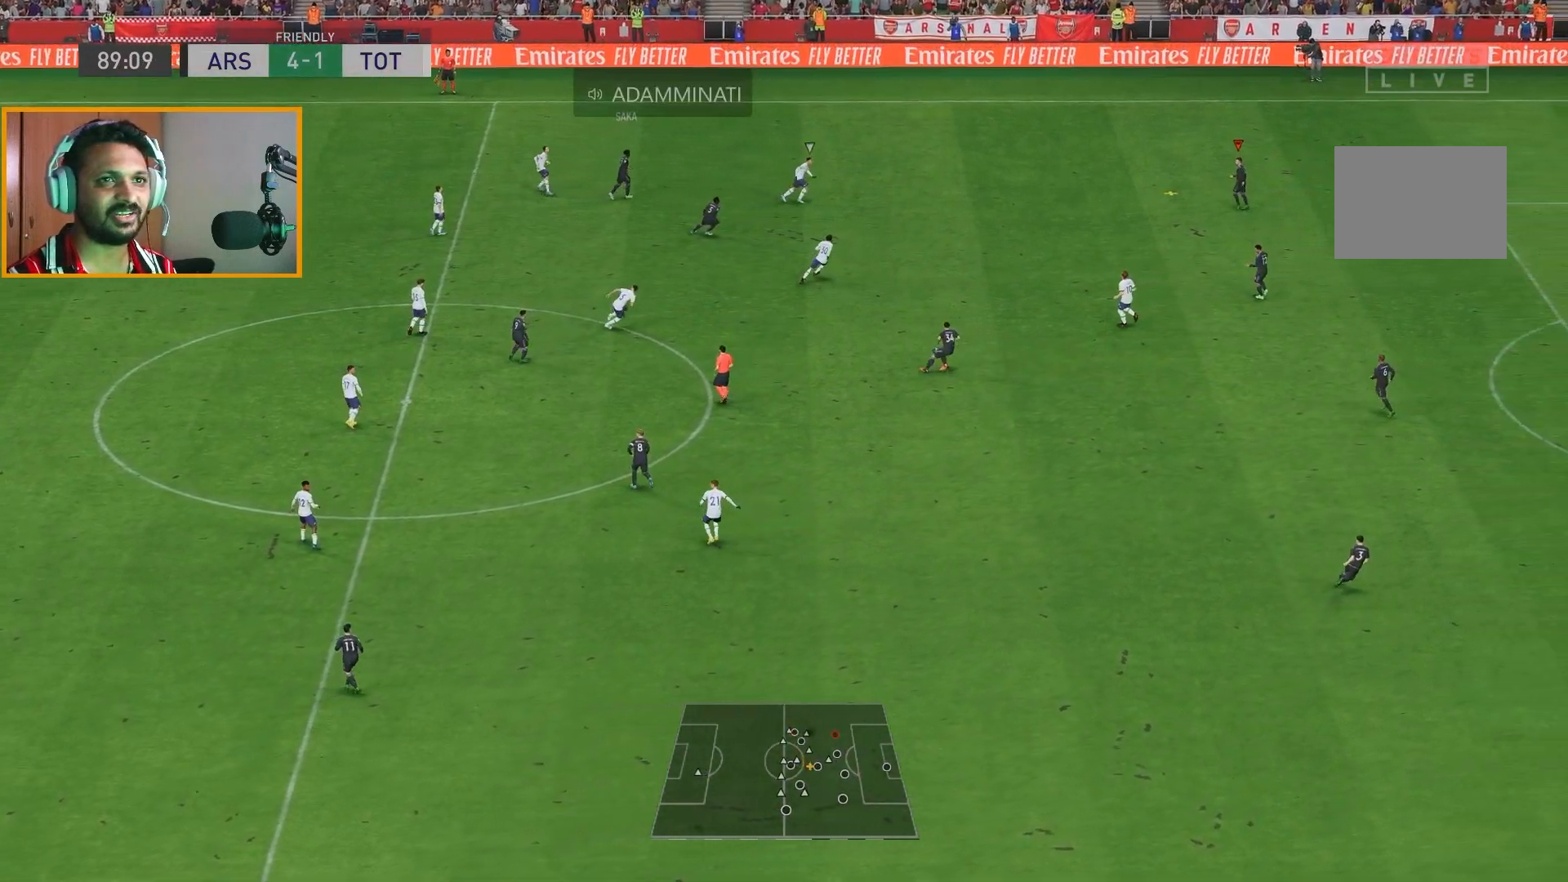
{"dt_ms": 500, "buttons": ["R2"], "left_stick": "down", "right_stick": "center", "events": [[367, "left_stick", "down"]]}
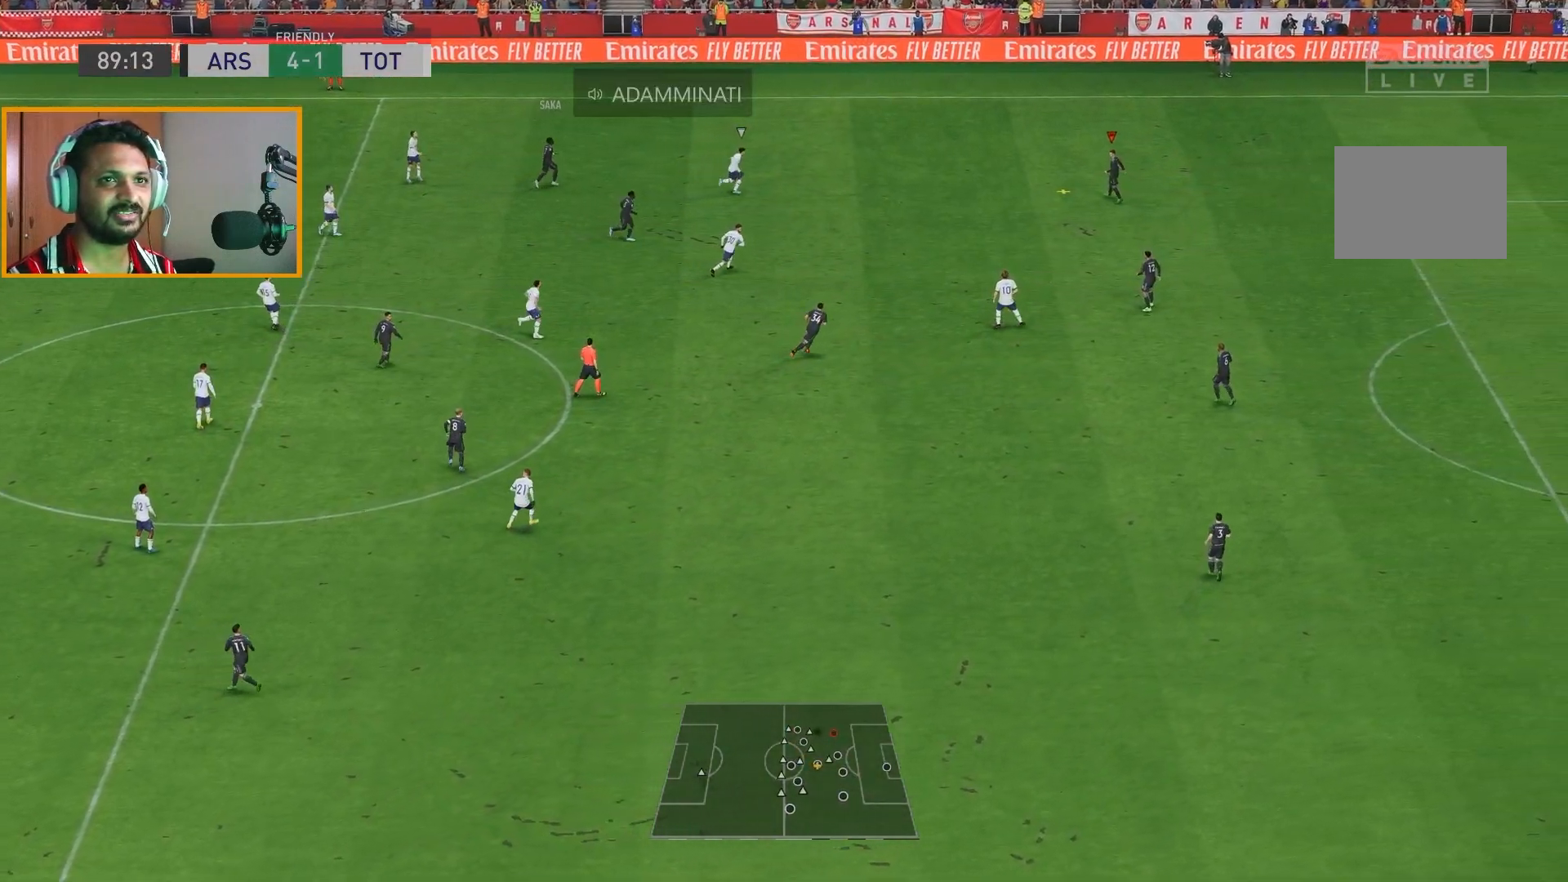
{"dt_ms": 500, "buttons": ["R2"], "left_stick": "down-left", "right_stick": "center", "events": [[400, "left_stick", "down-left"]]}
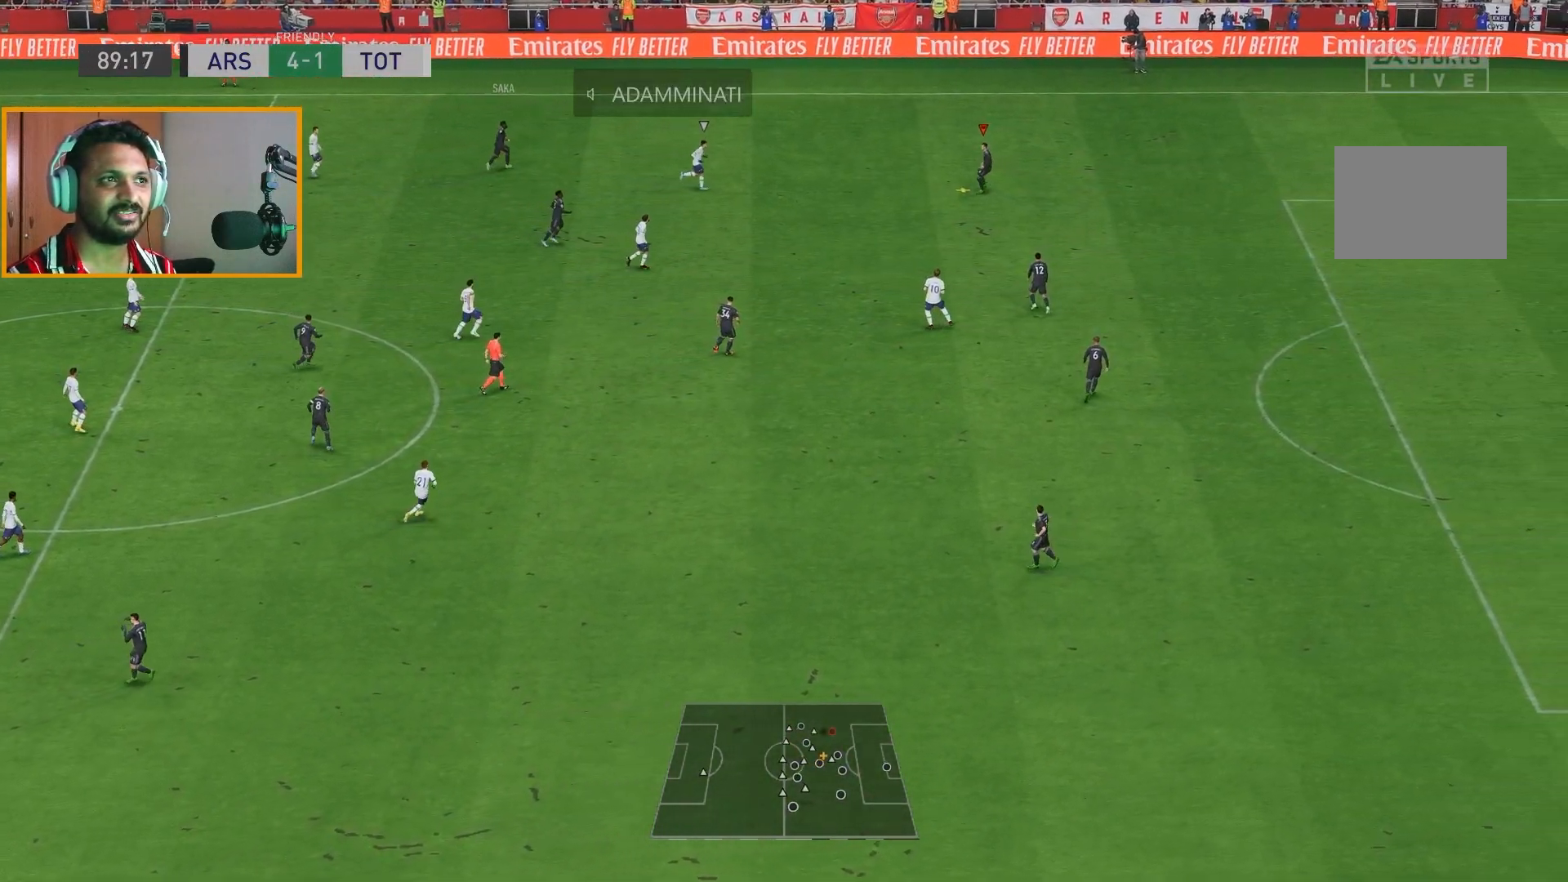
{"dt_ms": 500, "buttons": ["R2"], "left_stick": "center", "right_stick": "center", "events": [[100, "left_stick", "down"], [167, "A", "down"], [317, "A", "up"], [417, "left_stick", "center"]]}
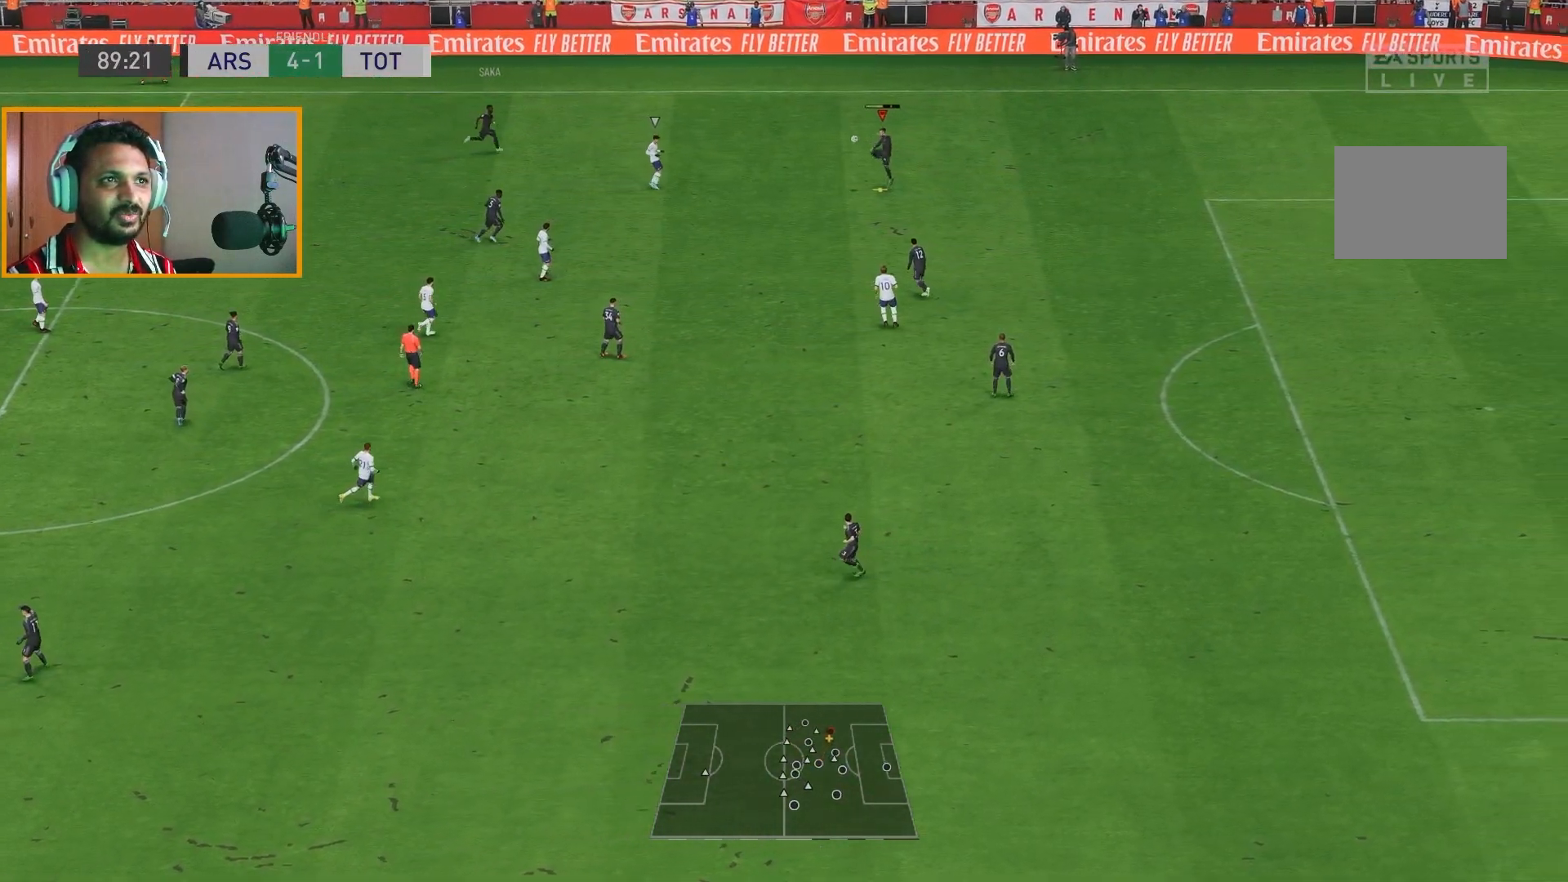
{"dt_ms": 500, "buttons": ["R2"], "left_stick": "center", "right_stick": "center", "events": []}
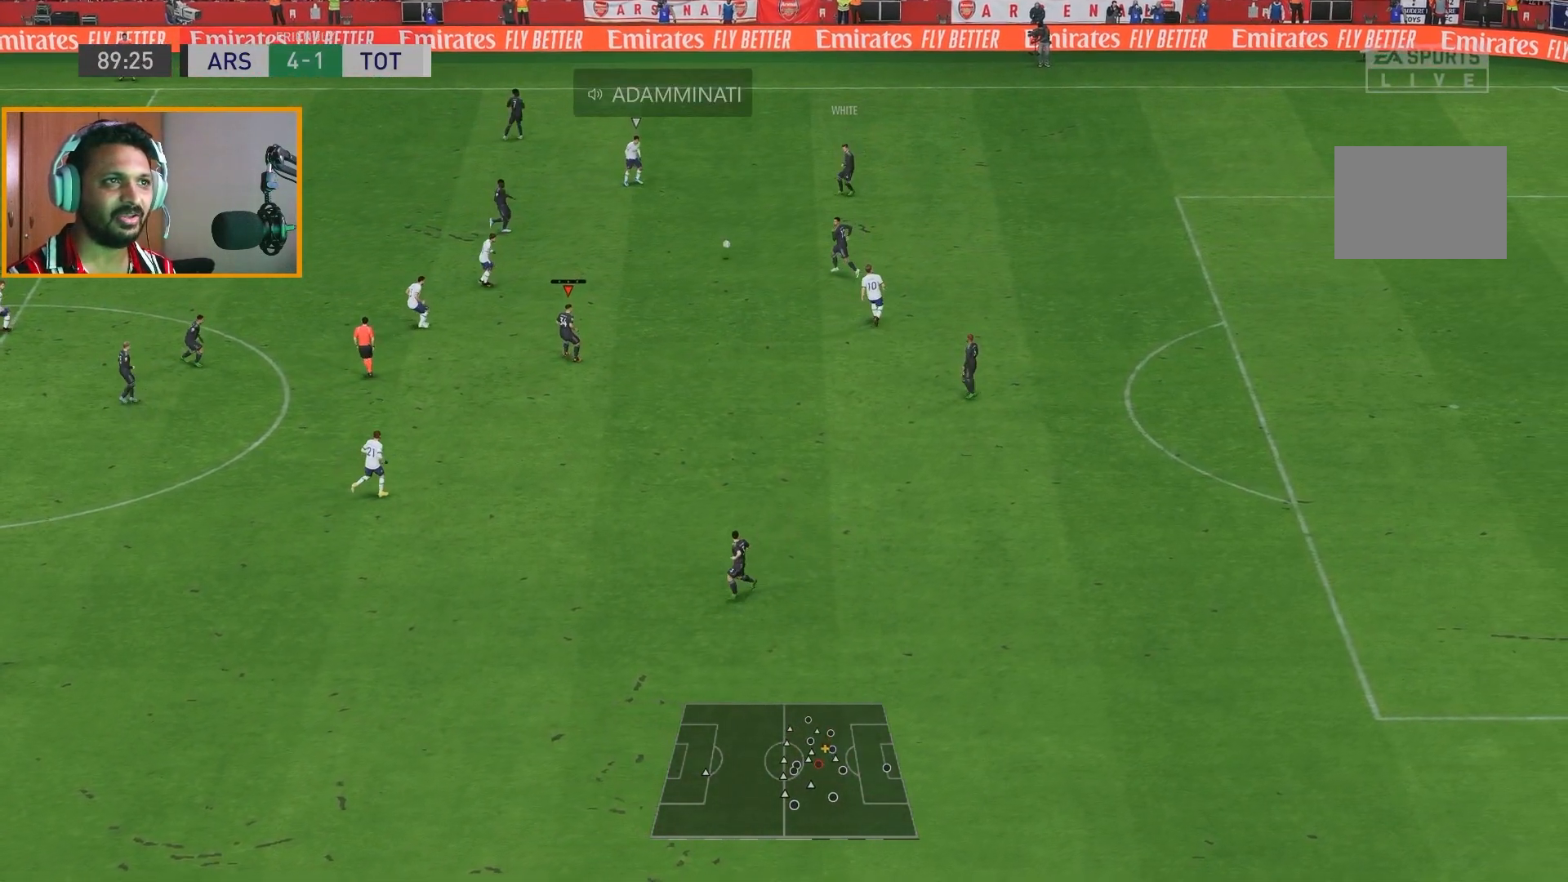
{"dt_ms": 500, "buttons": ["R2"], "left_stick": "up-left", "right_stick": "center", "events": [[233, "left_stick", "up"], [483, "left_stick", "up-left"]]}
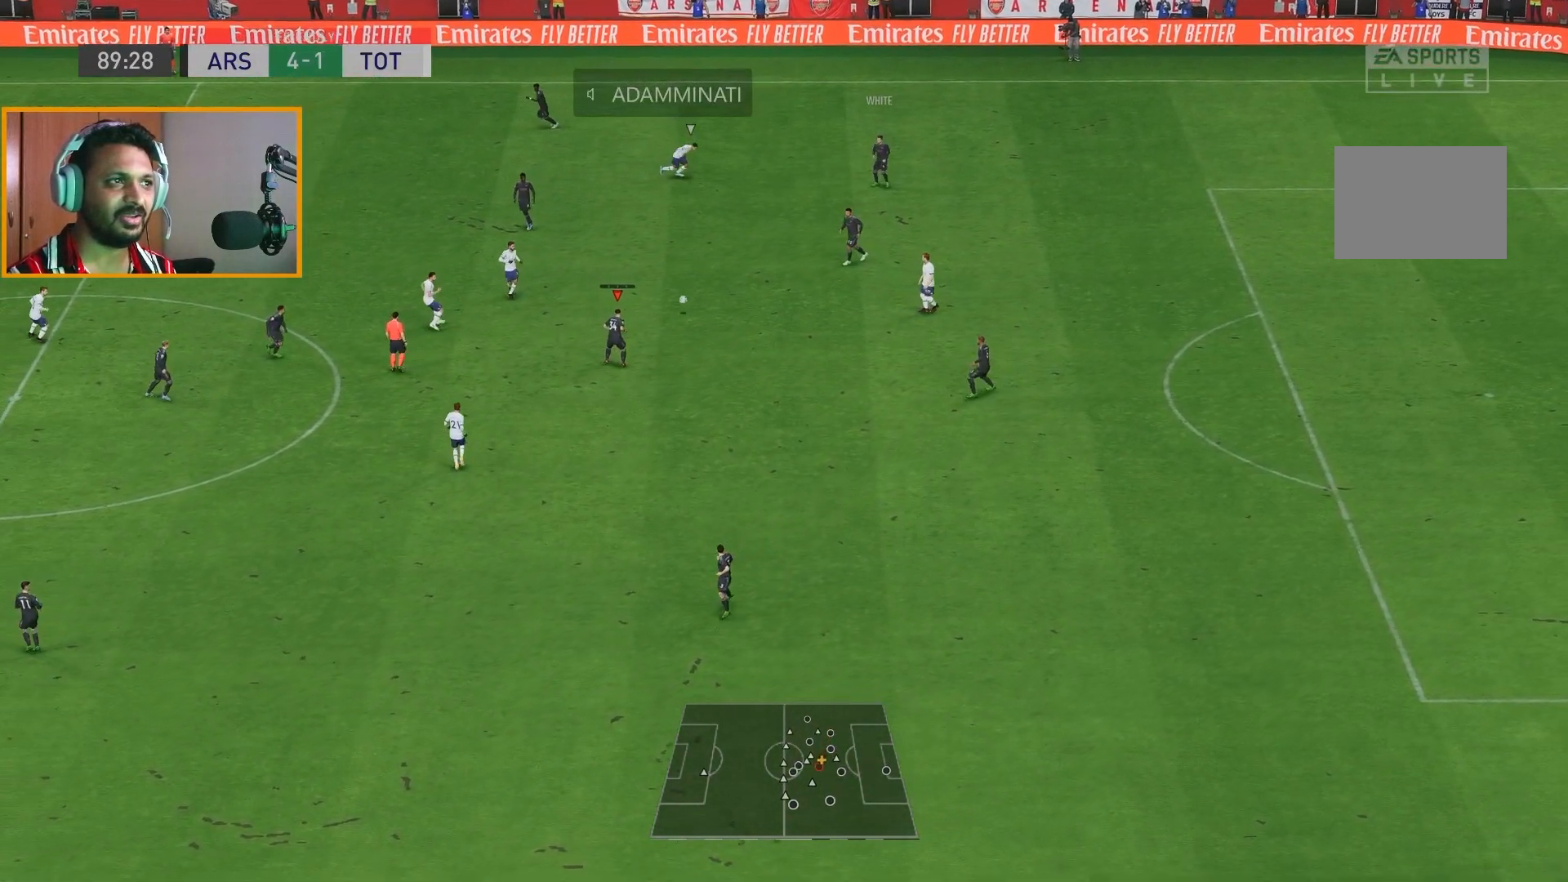
{"dt_ms": 500, "buttons": ["R2"], "left_stick": "up-left", "right_stick": "center", "events": []}
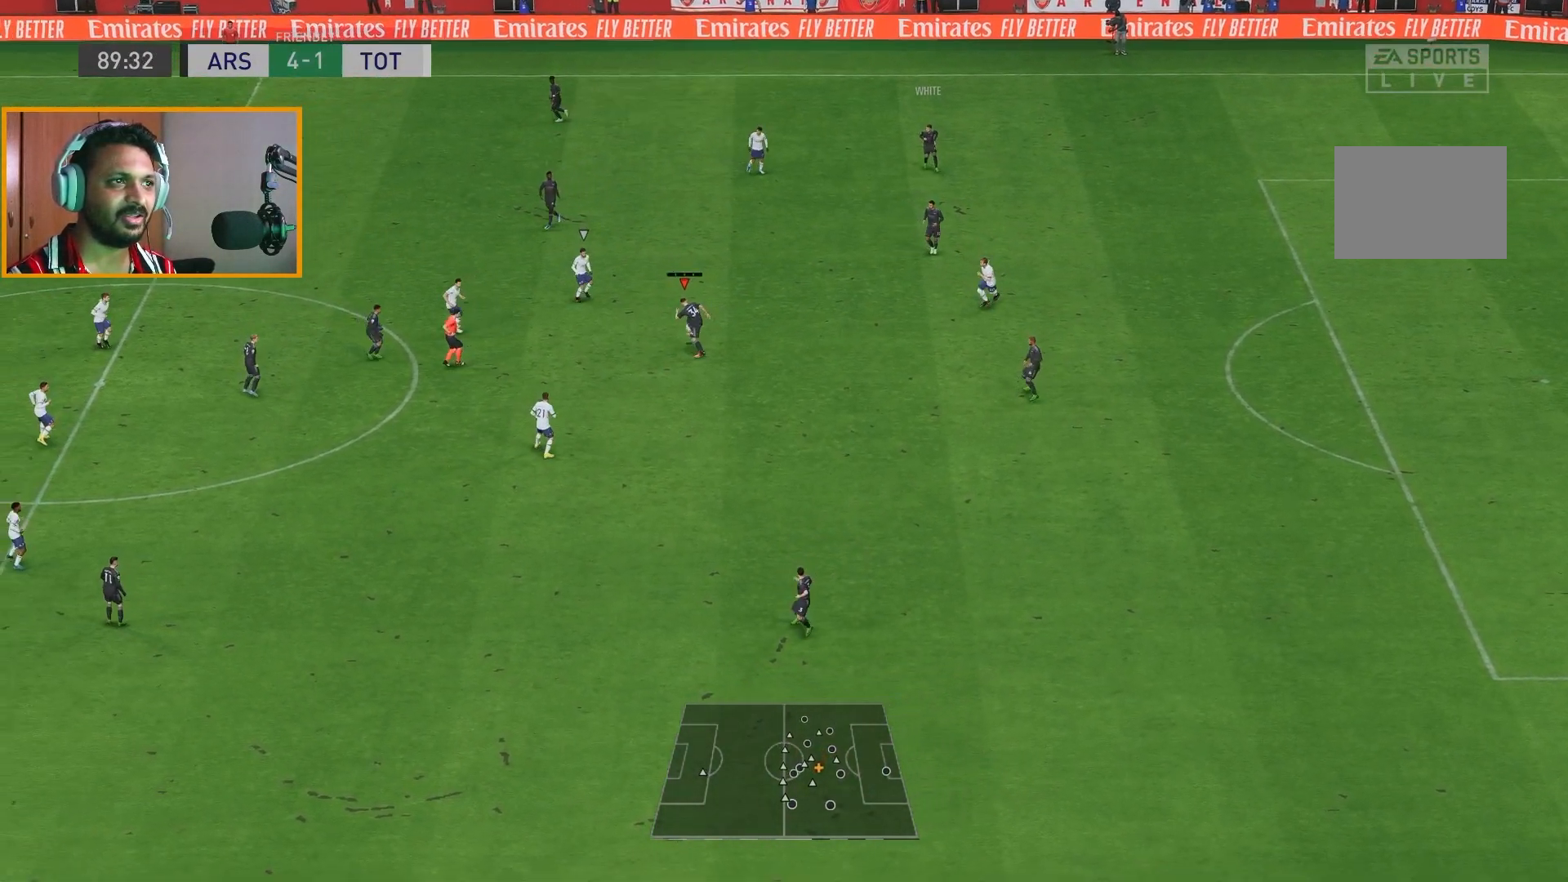
{"dt_ms": 500, "buttons": ["R2"], "left_stick": "up-left", "right_stick": "center", "events": []}
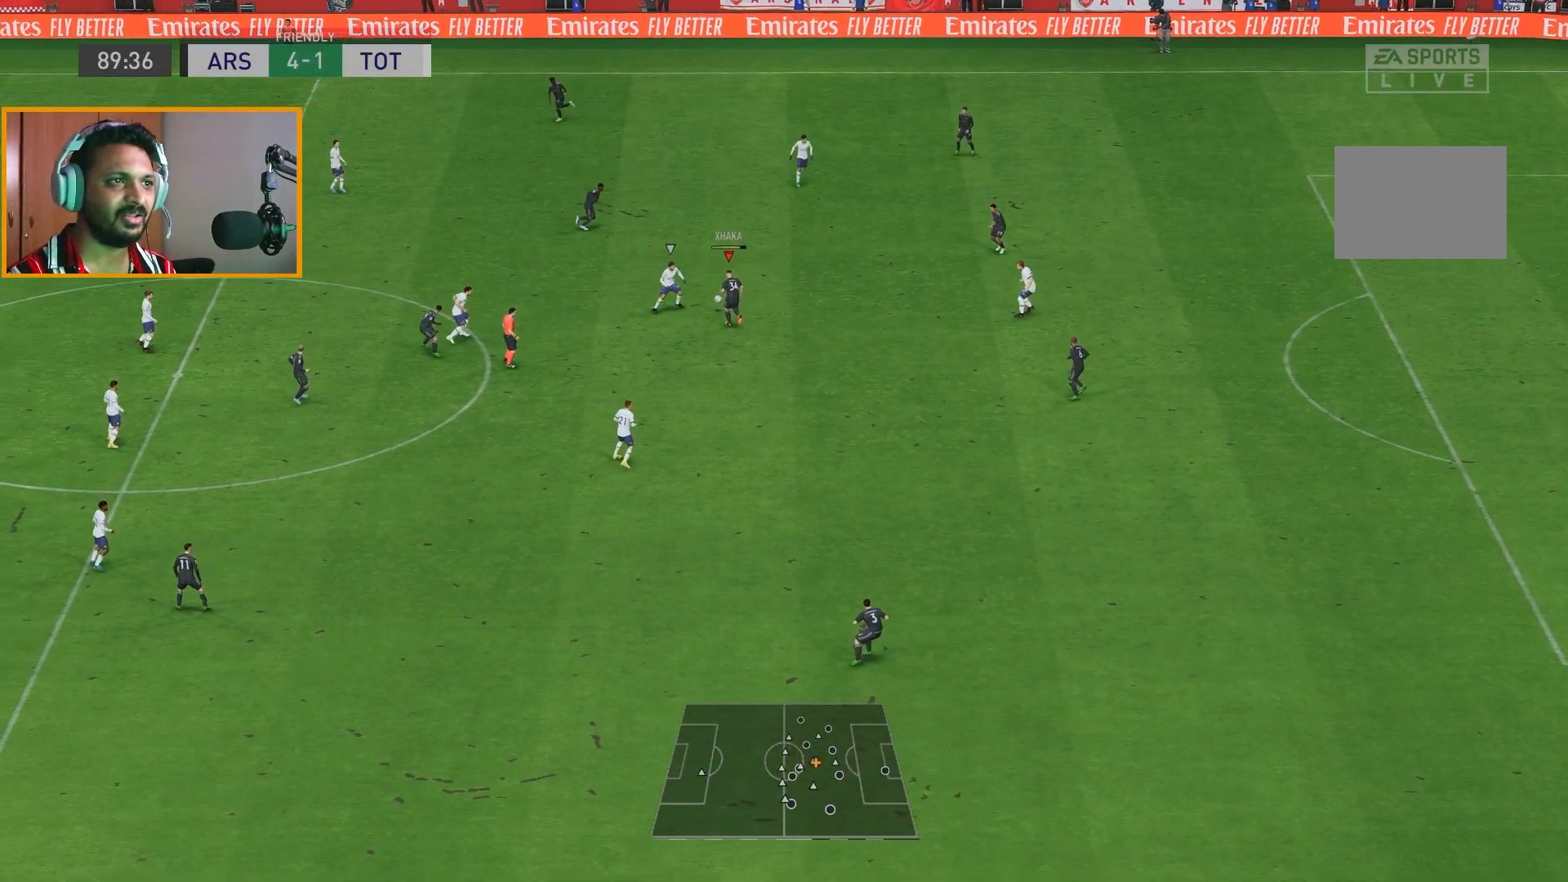
{"dt_ms": 500, "buttons": ["R2"], "left_stick": "up-left", "right_stick": "center", "events": []}
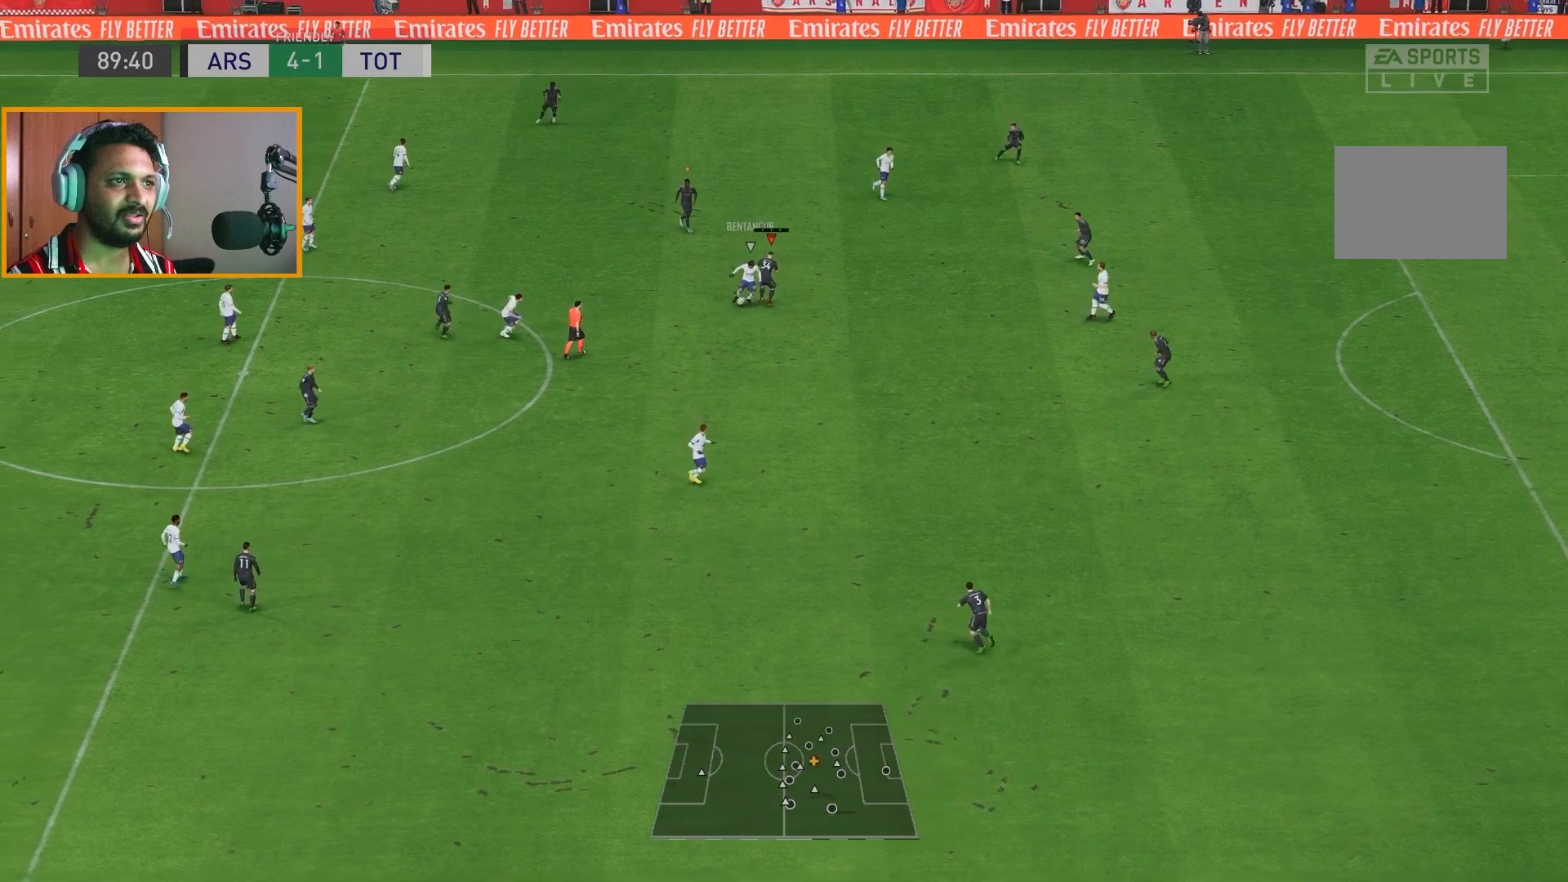
{"dt_ms": 500, "buttons": ["R2"], "left_stick": "down-right", "right_stick": "center", "events": [[233, "left_stick", "up-right"], [333, "left_stick", "down-right"]]}
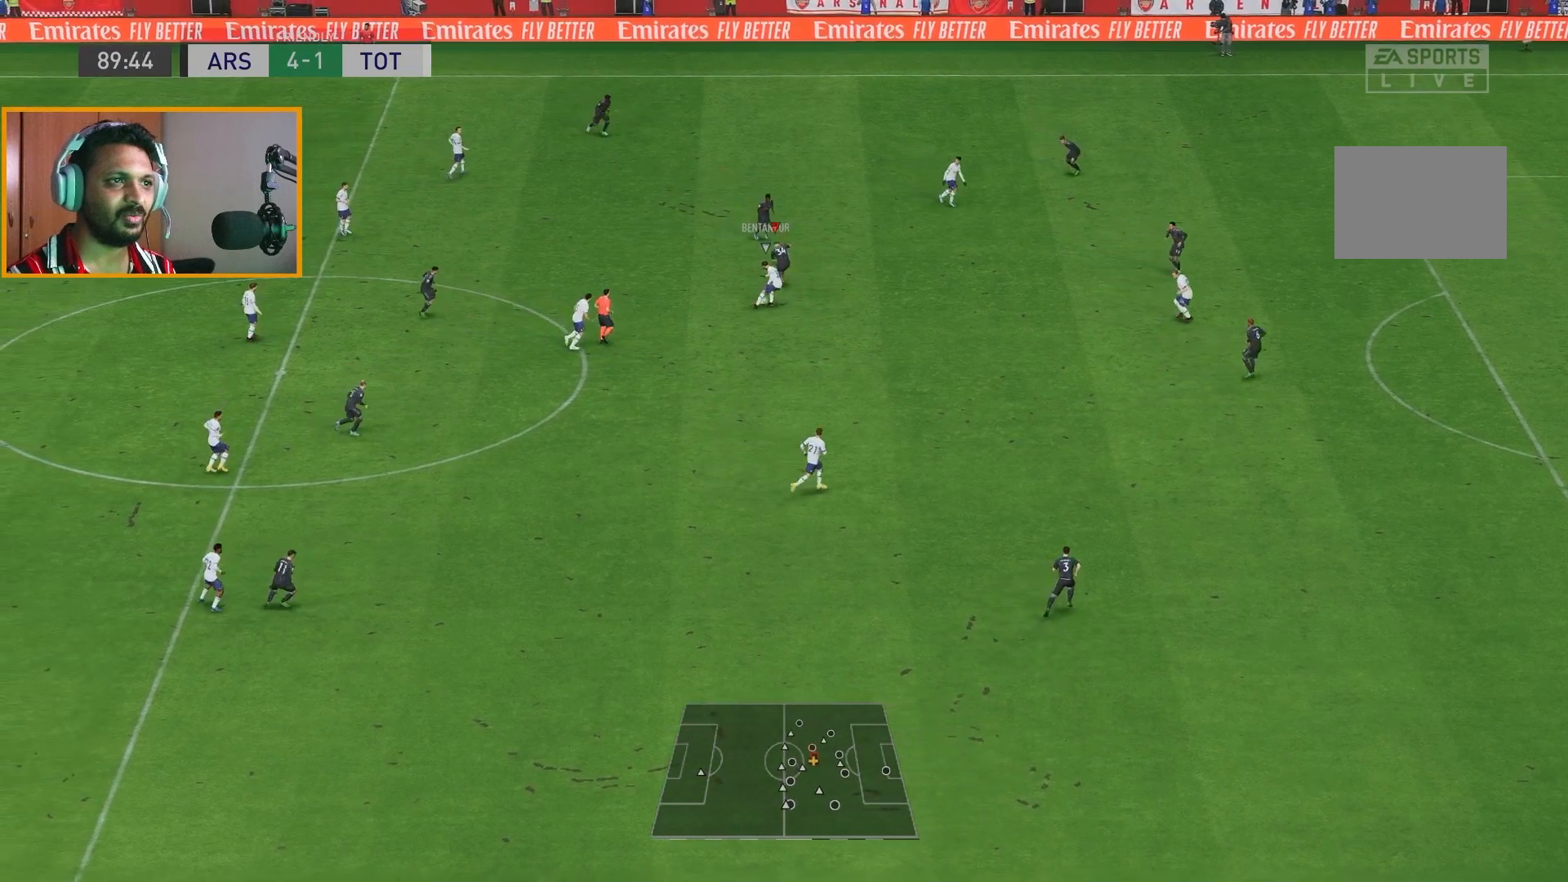
{"dt_ms": 500, "buttons": ["R2"], "left_stick": "down-right", "right_stick": "center", "events": []}
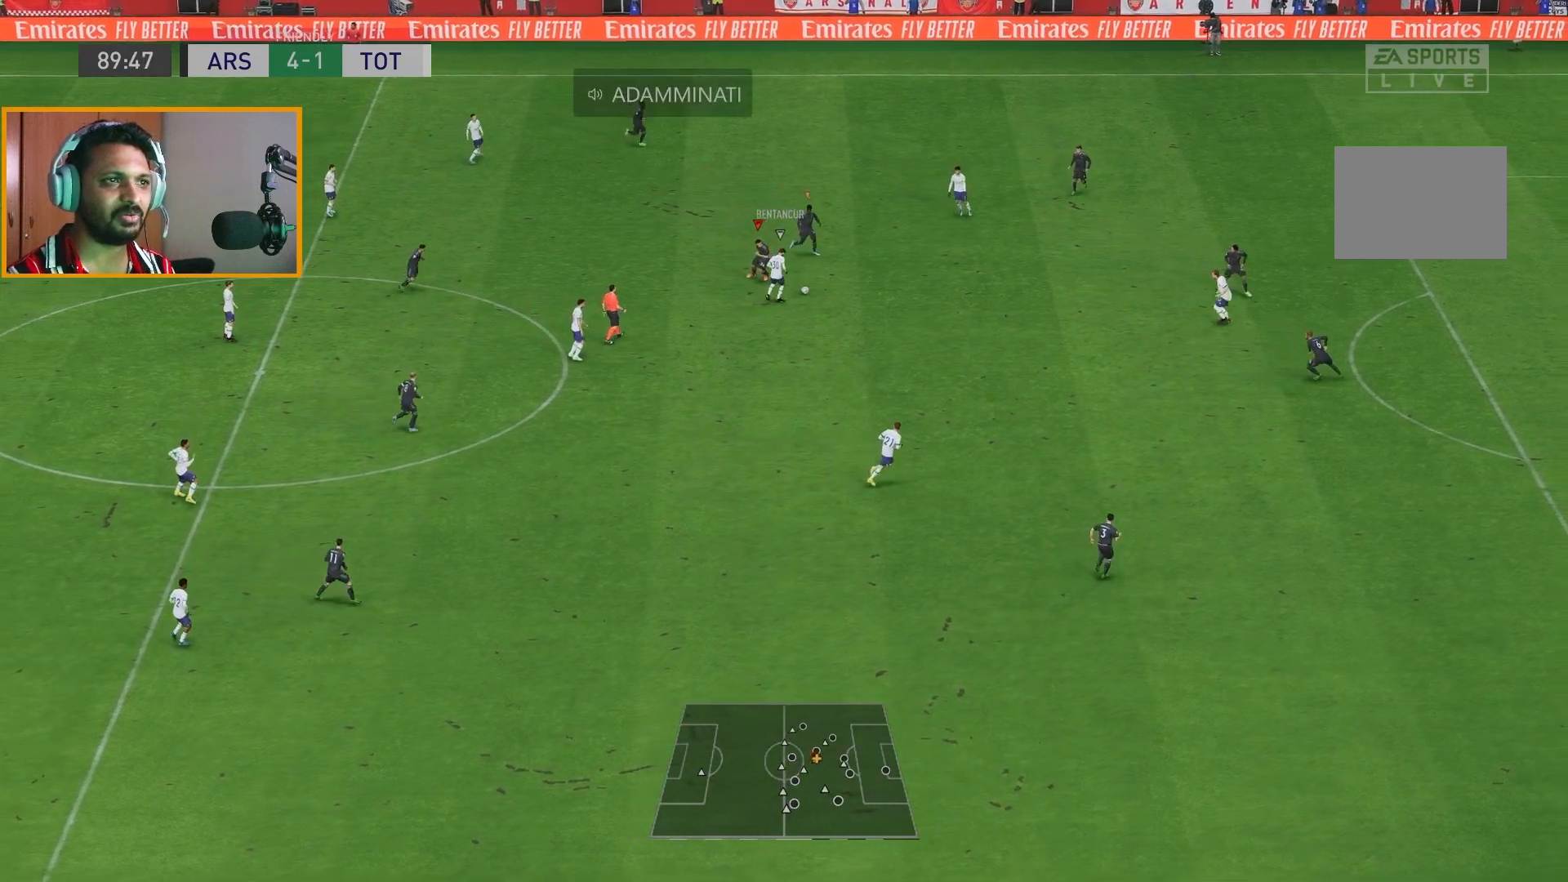
{"dt_ms": 500, "buttons": ["R2"], "left_stick": "down-right", "right_stick": "center", "events": []}
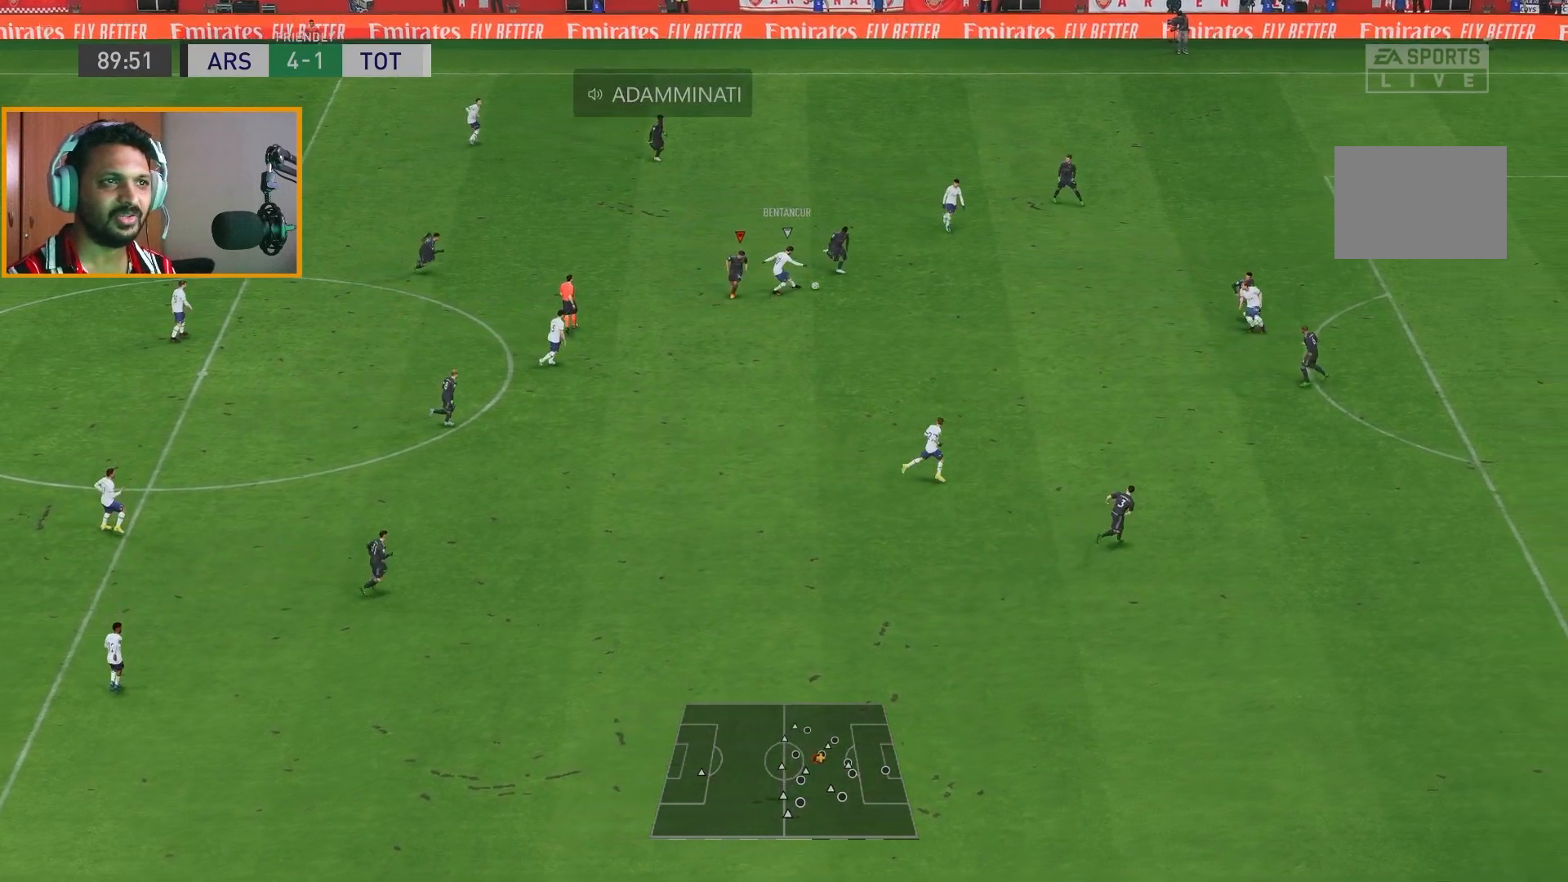
{"dt_ms": 500, "buttons": ["R2"], "left_stick": "down-right", "right_stick": "center", "events": []}
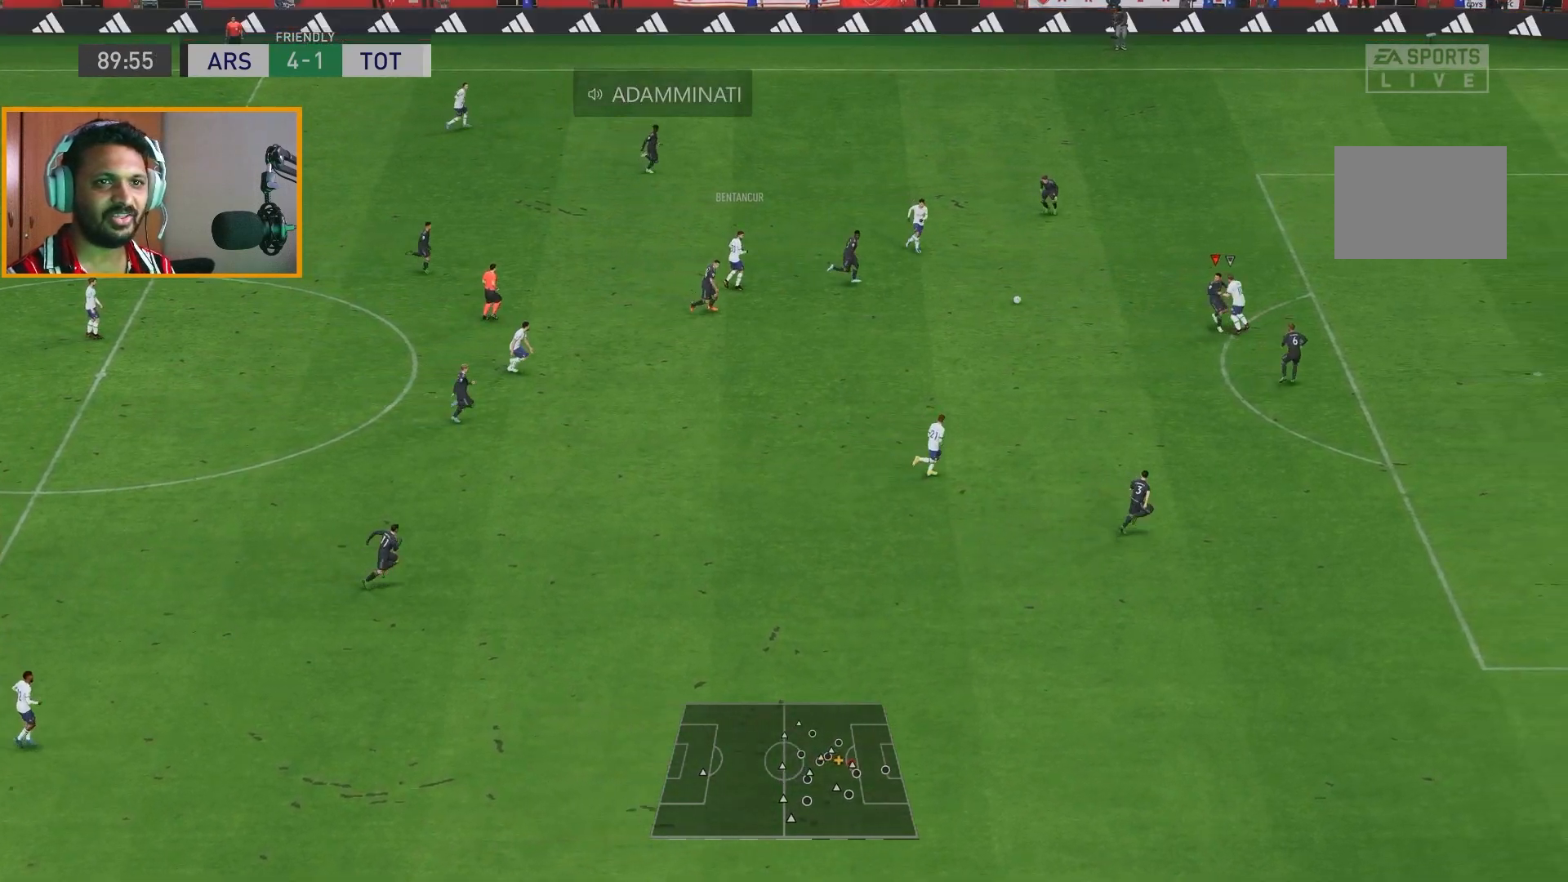
{"dt_ms": 500, "buttons": ["R2"], "left_stick": "down-left", "right_stick": "center", "events": [[150, "left_stick", "down-left"], [217, "left_stick", "left"], [350, "left_stick", "down-left"]]}
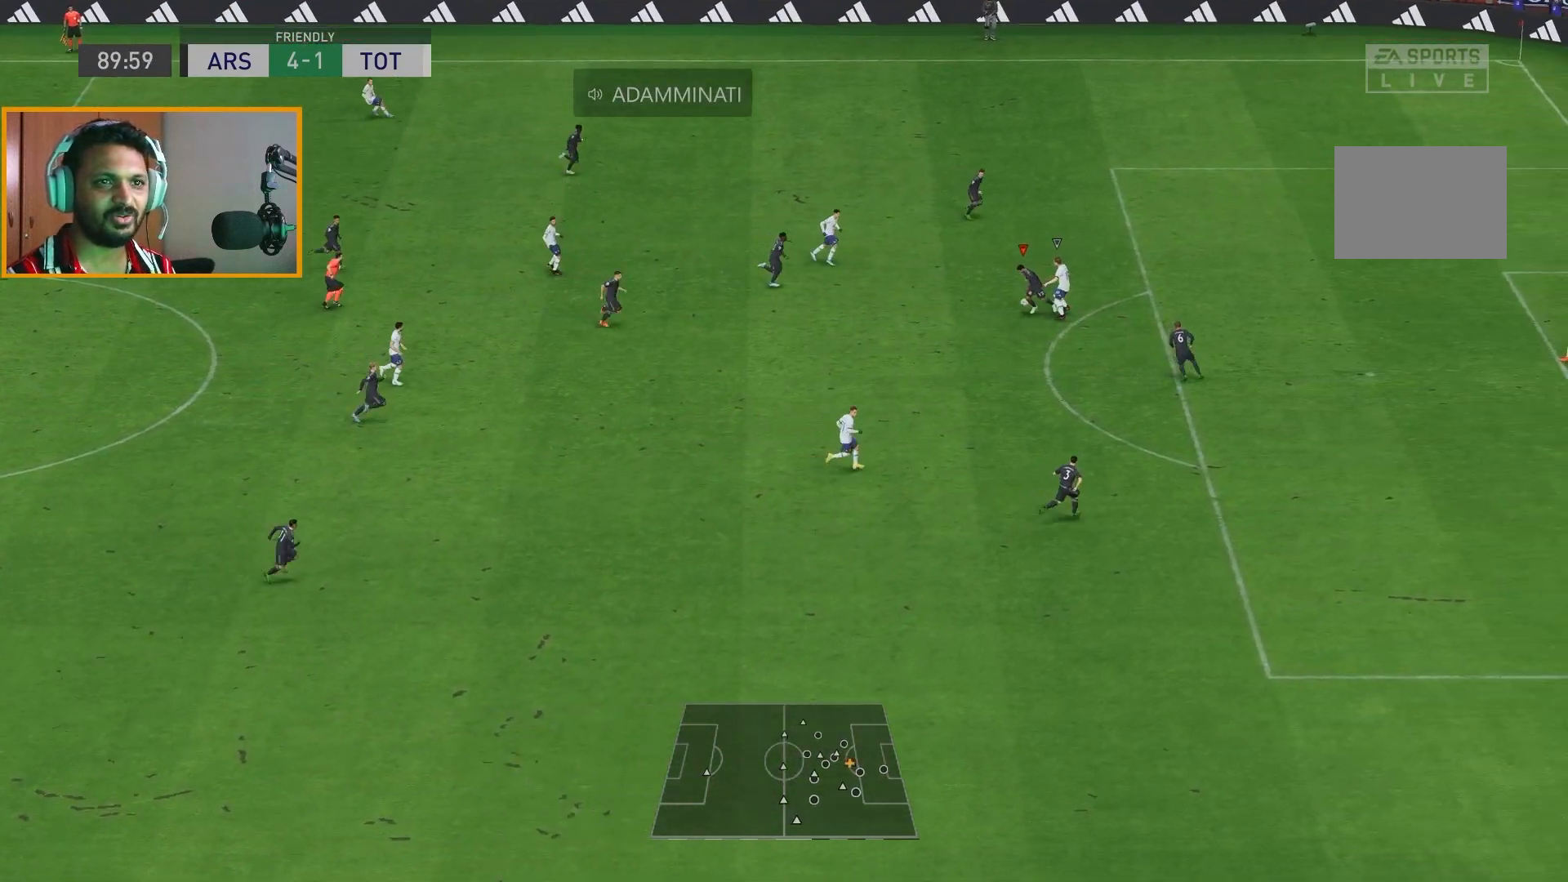
{"dt_ms": 500, "buttons": ["A"], "left_stick": "down-left", "right_stick": "center", "events": [[100, "R2", "up"], [383, "left_stick", "down"], [400, "A", "down"], [500, "left_stick", "down-left"]]}
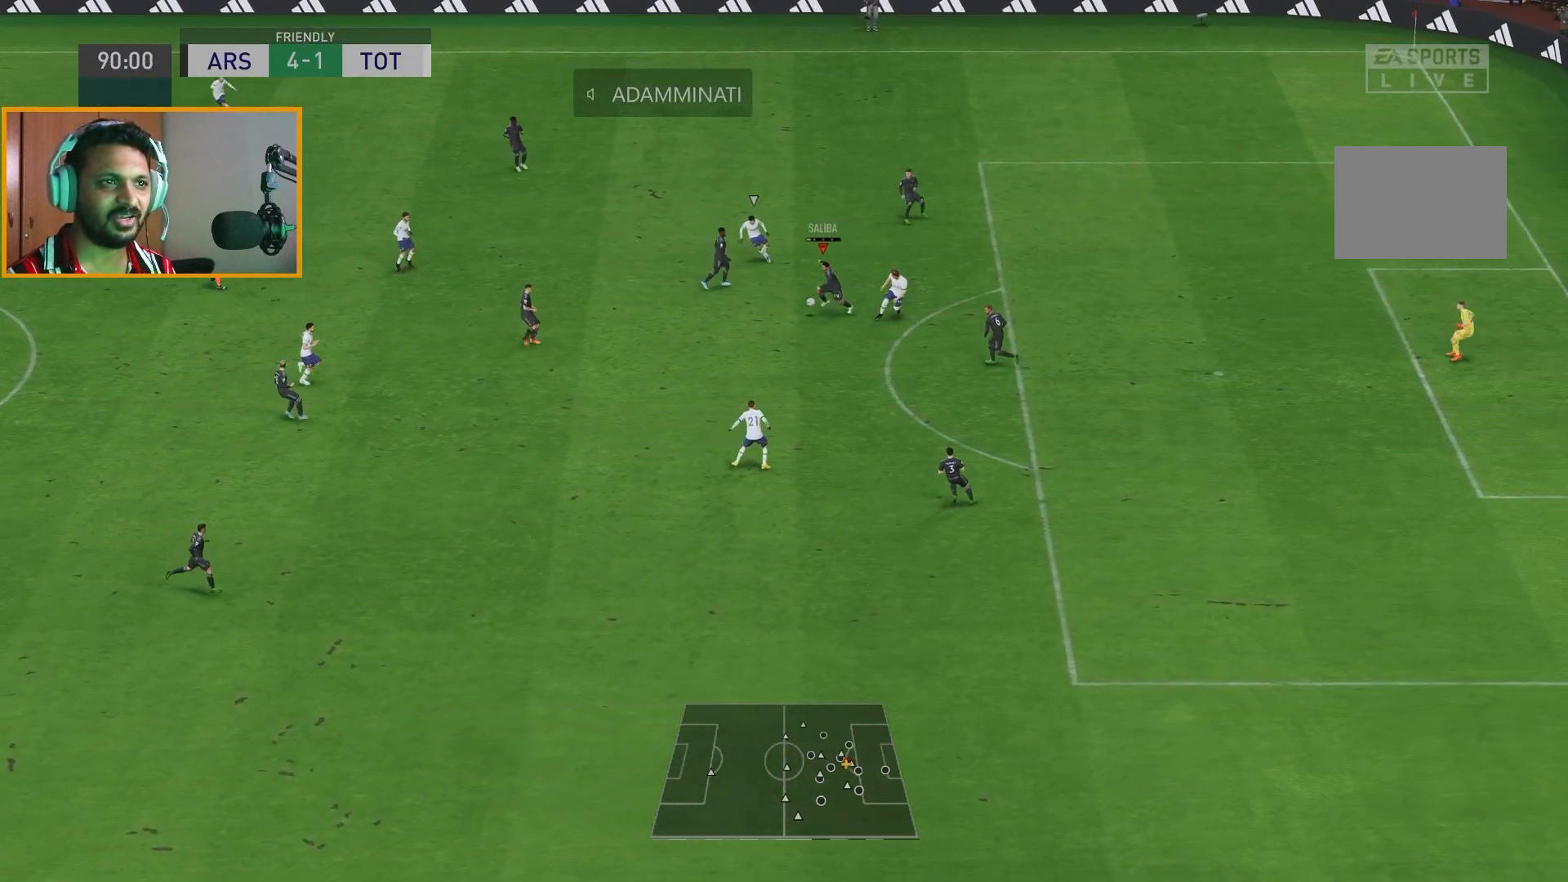
{"dt_ms": 500, "buttons": [], "left_stick": "up-left", "right_stick": "center", "events": [[100, "A", "up"], [167, "left_stick", "up-left"]]}
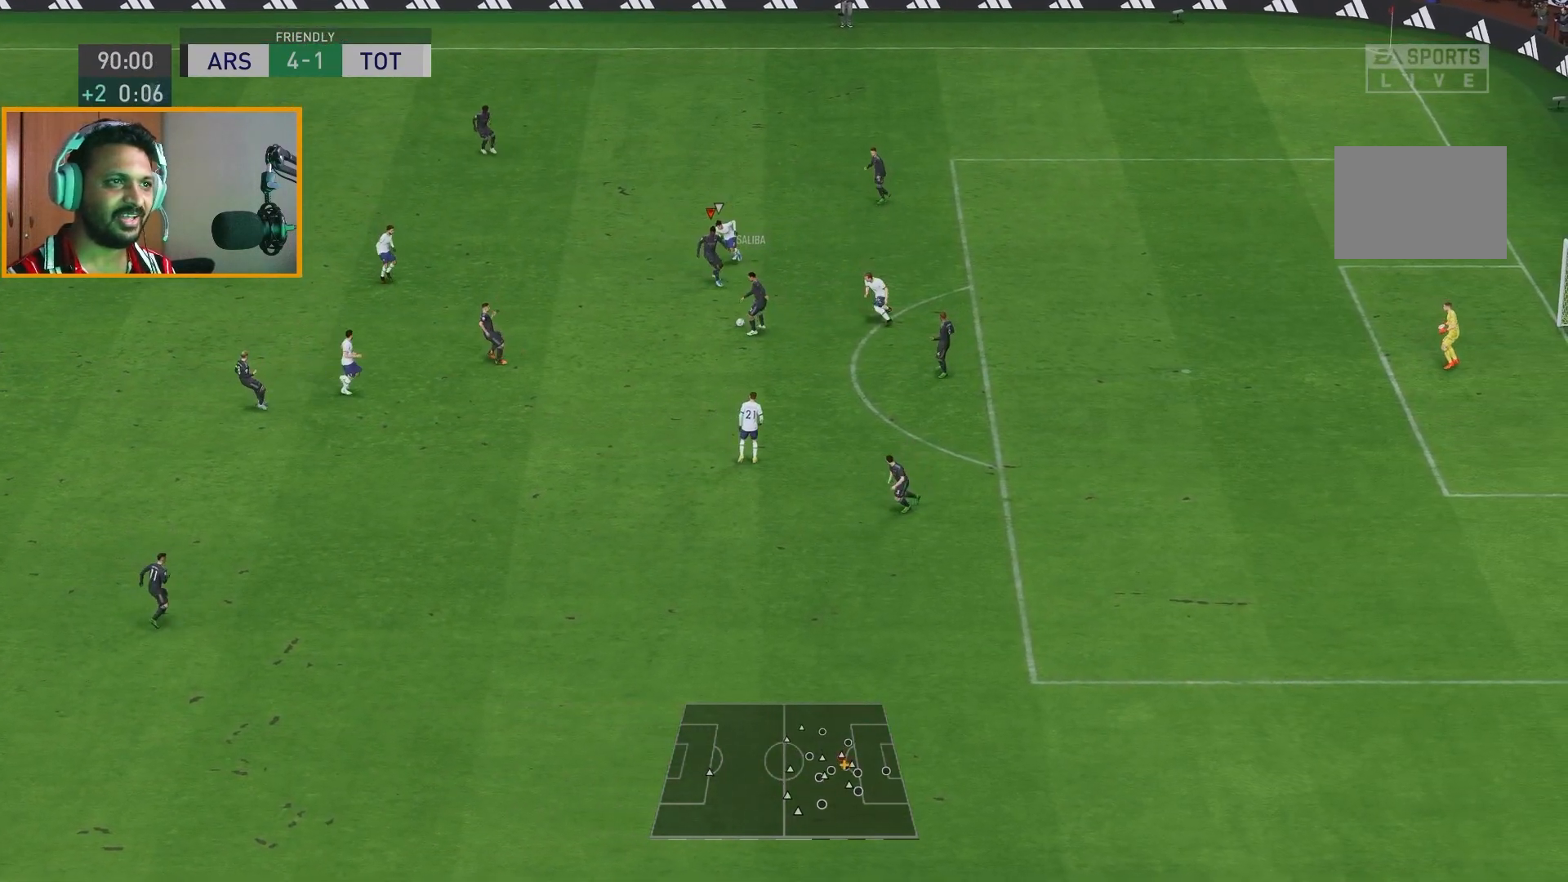
{"dt_ms": 1000, "buttons": [], "left_stick": "up-left", "right_stick": "center"}
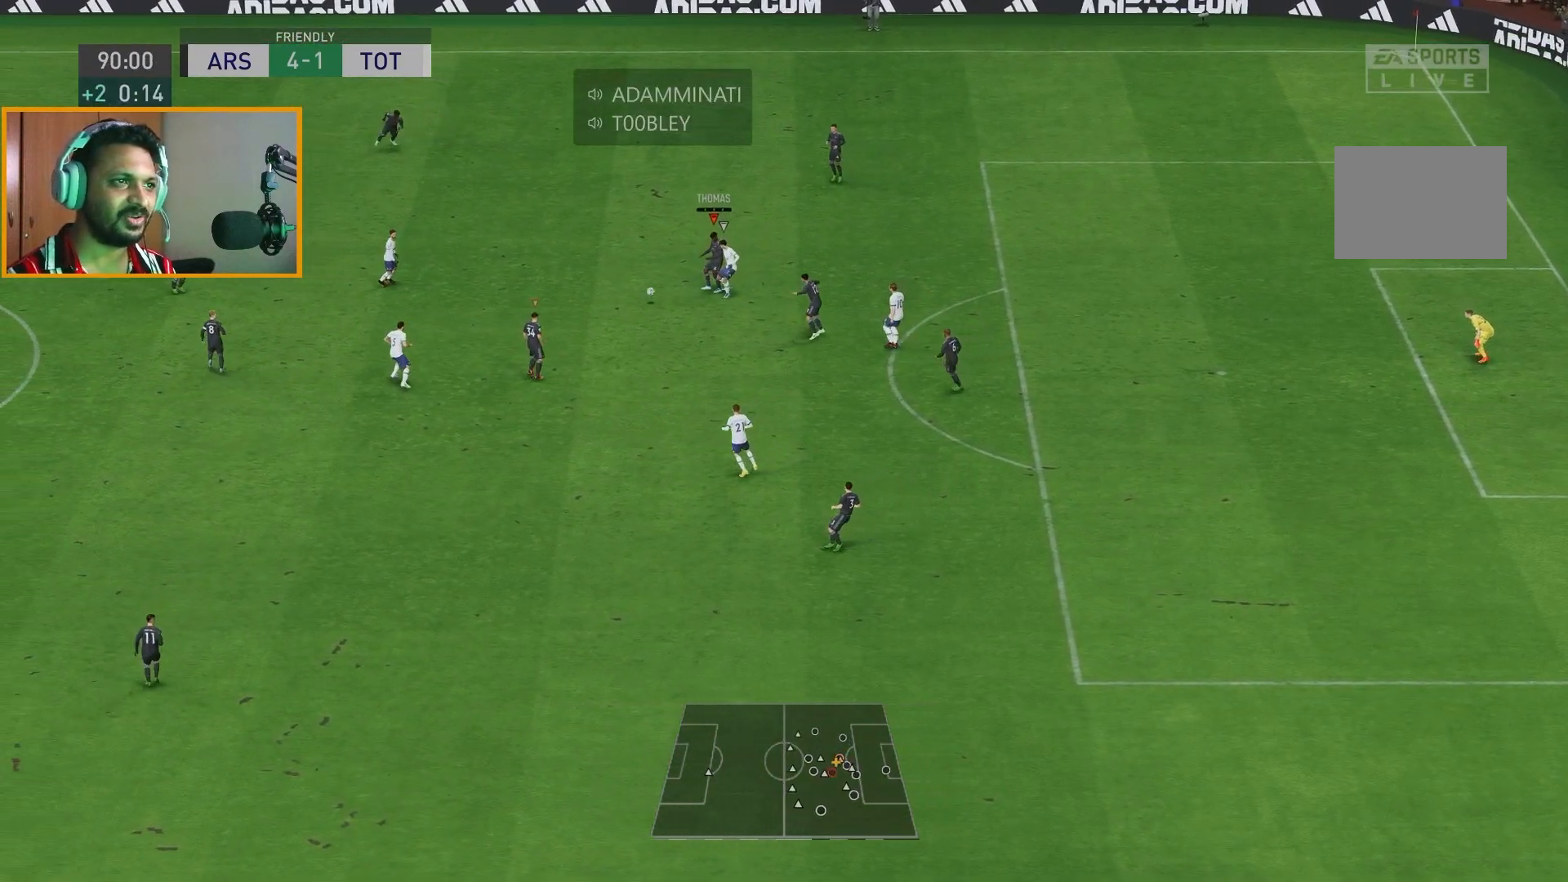
{"dt_ms": 500, "buttons": ["A"], "left_stick": "up", "right_stick": "center", "events": [[333, "left_stick", "up"], [400, "A", "down"]]}
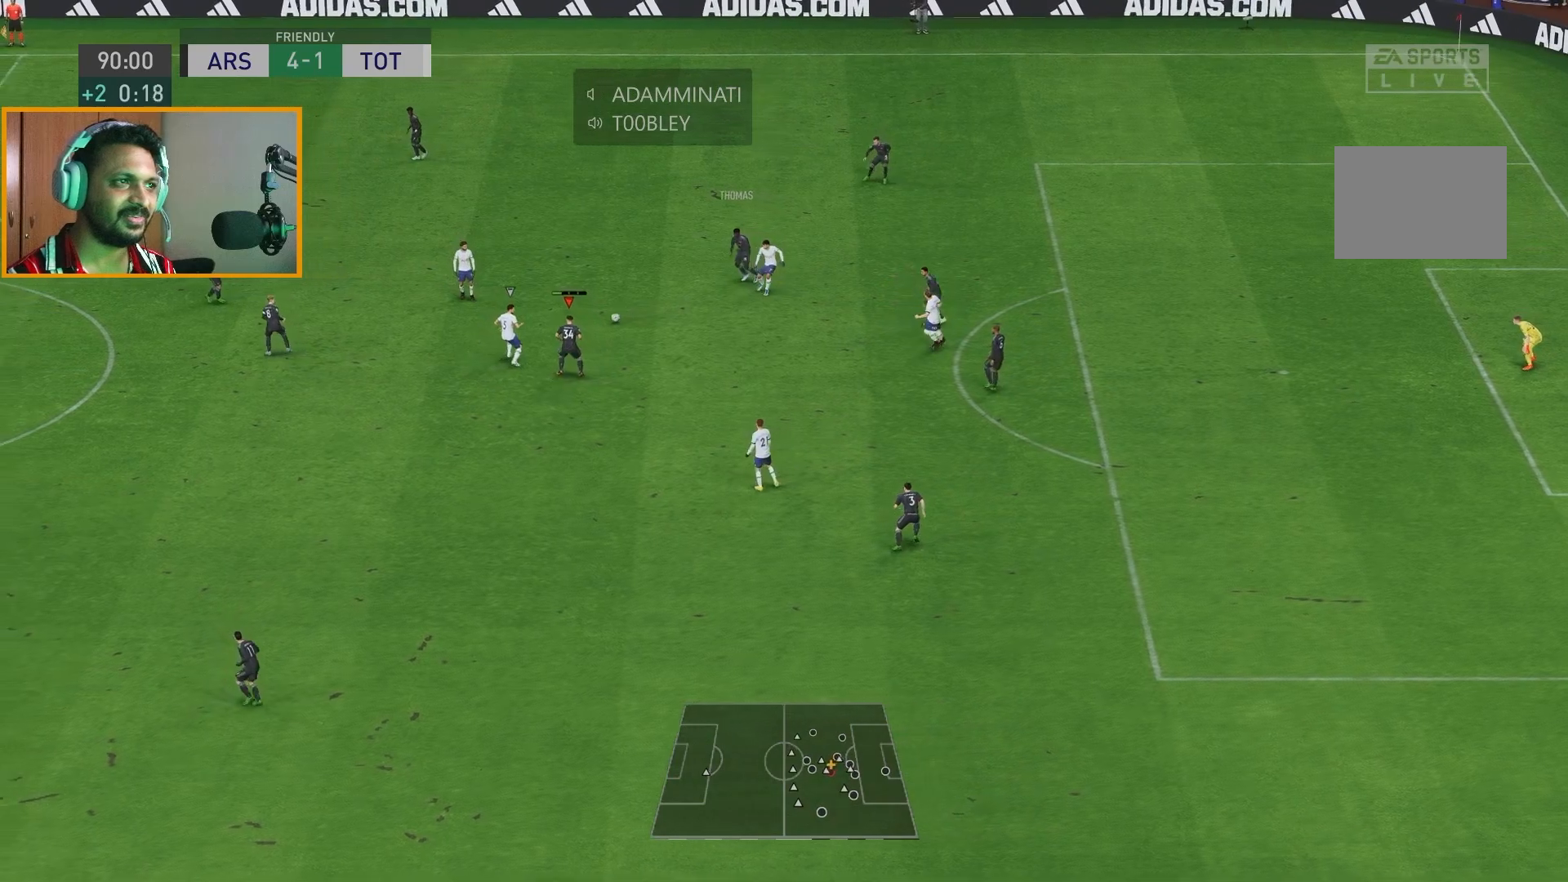
{"dt_ms": 500, "buttons": ["R2"], "left_stick": "up-right", "right_stick": "center", "events": [[167, "A", "up"], [167, "left_stick", "up-right"], [250, "R2", "down"]]}
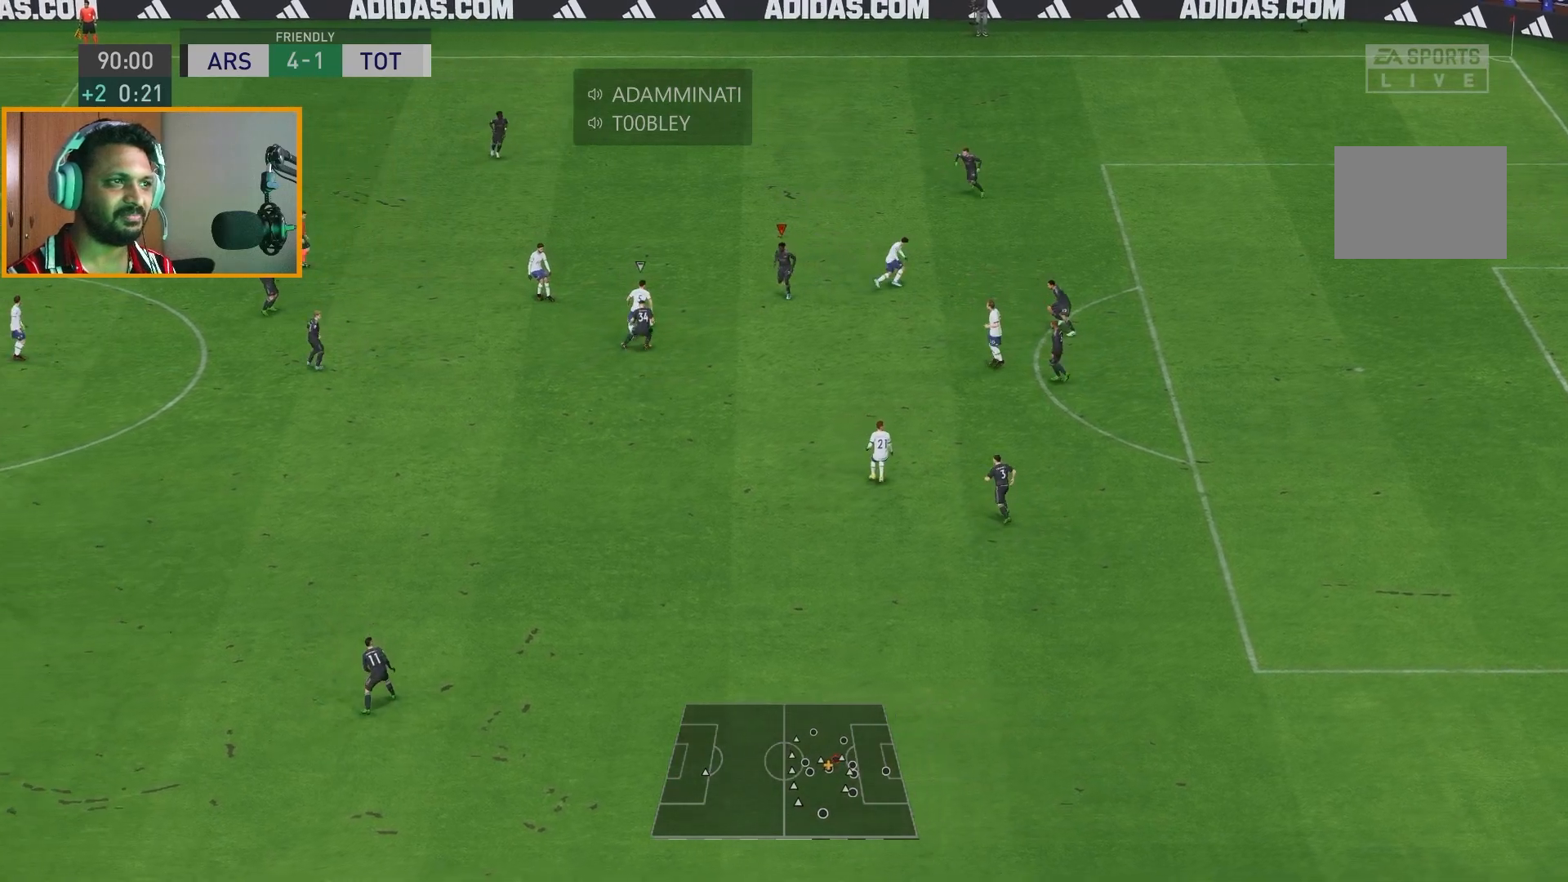
{"dt_ms": 500, "buttons": ["R2"], "left_stick": "right", "right_stick": "center", "events": [[450, "left_stick", "right"]]}
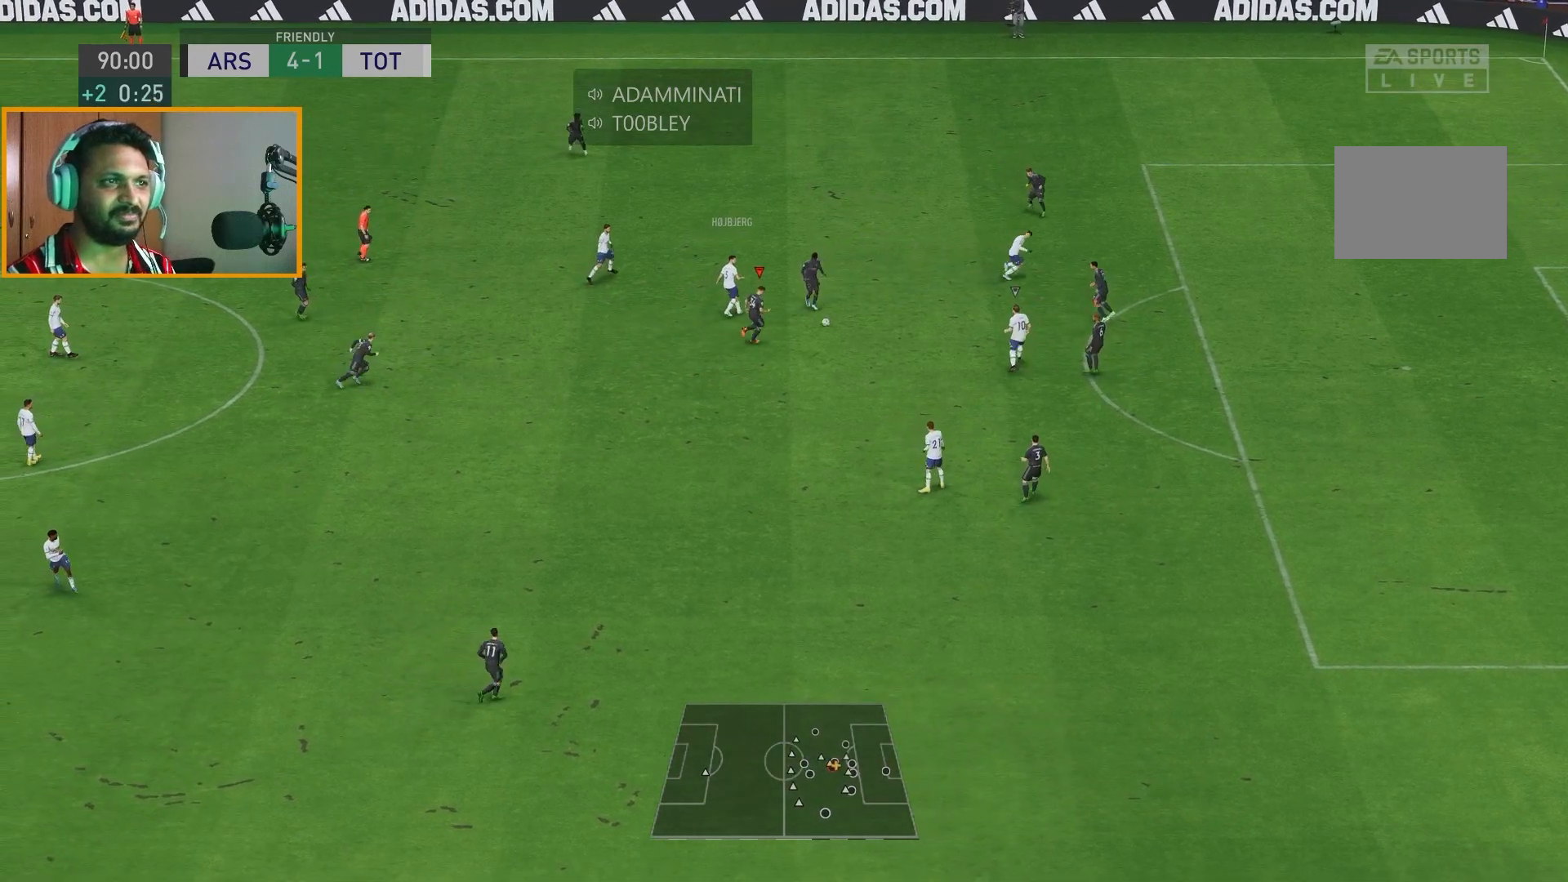
{"dt_ms": 500, "buttons": ["R2"], "left_stick": "down", "right_stick": "center", "events": [[150, "left_stick", "down-right"], [317, "left_stick", "down"]]}
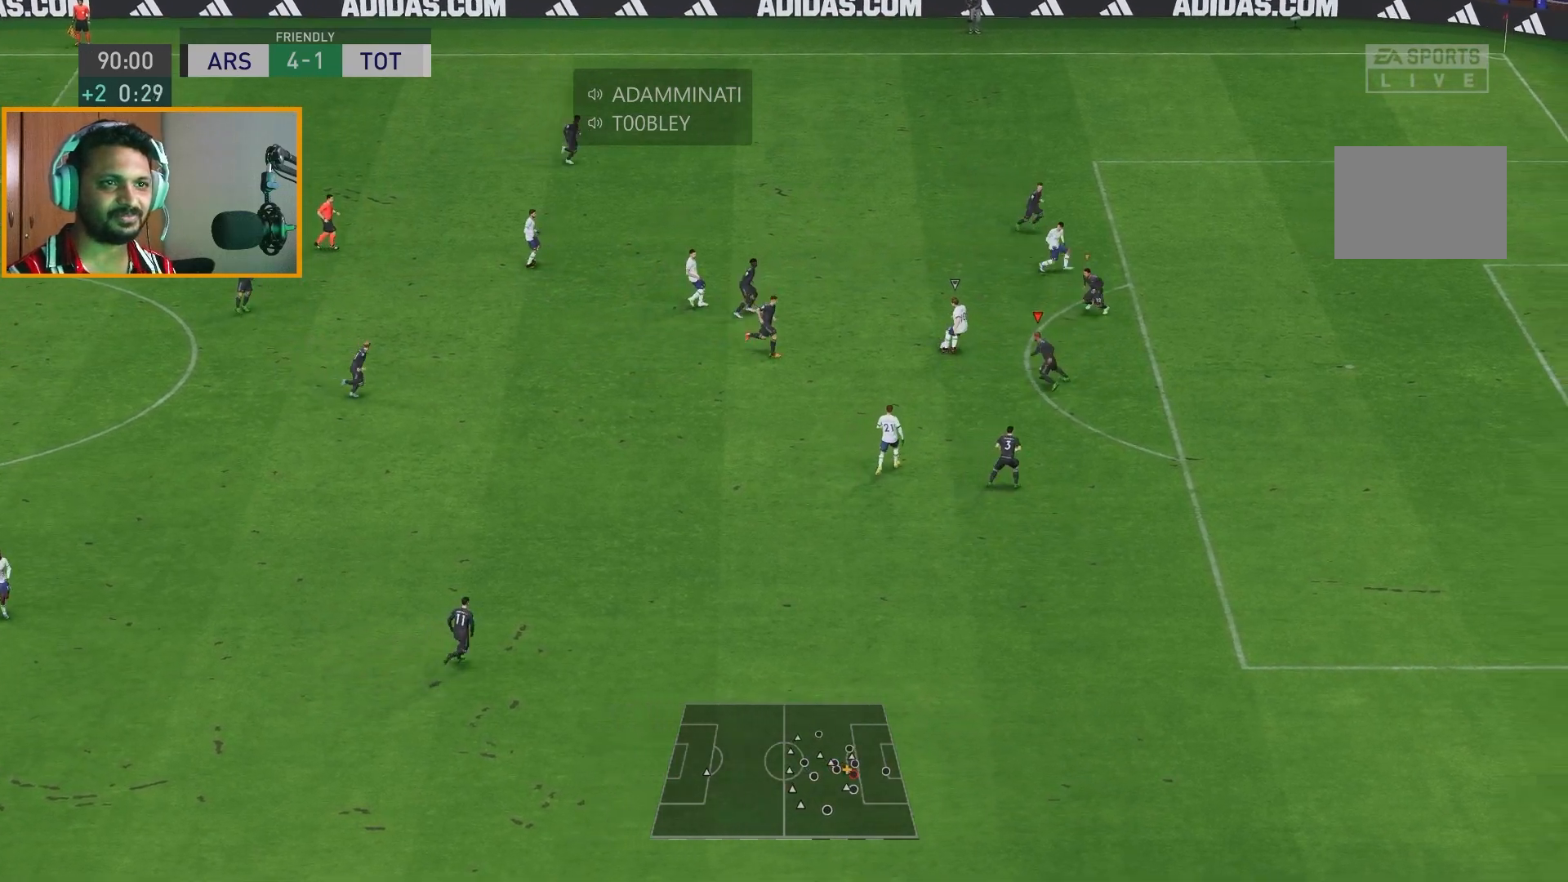
{"dt_ms": 500, "buttons": ["R2"], "left_stick": "up-right", "right_stick": "center", "events": [[400, "left_stick", "right"], [467, "left_stick", "up-right"]]}
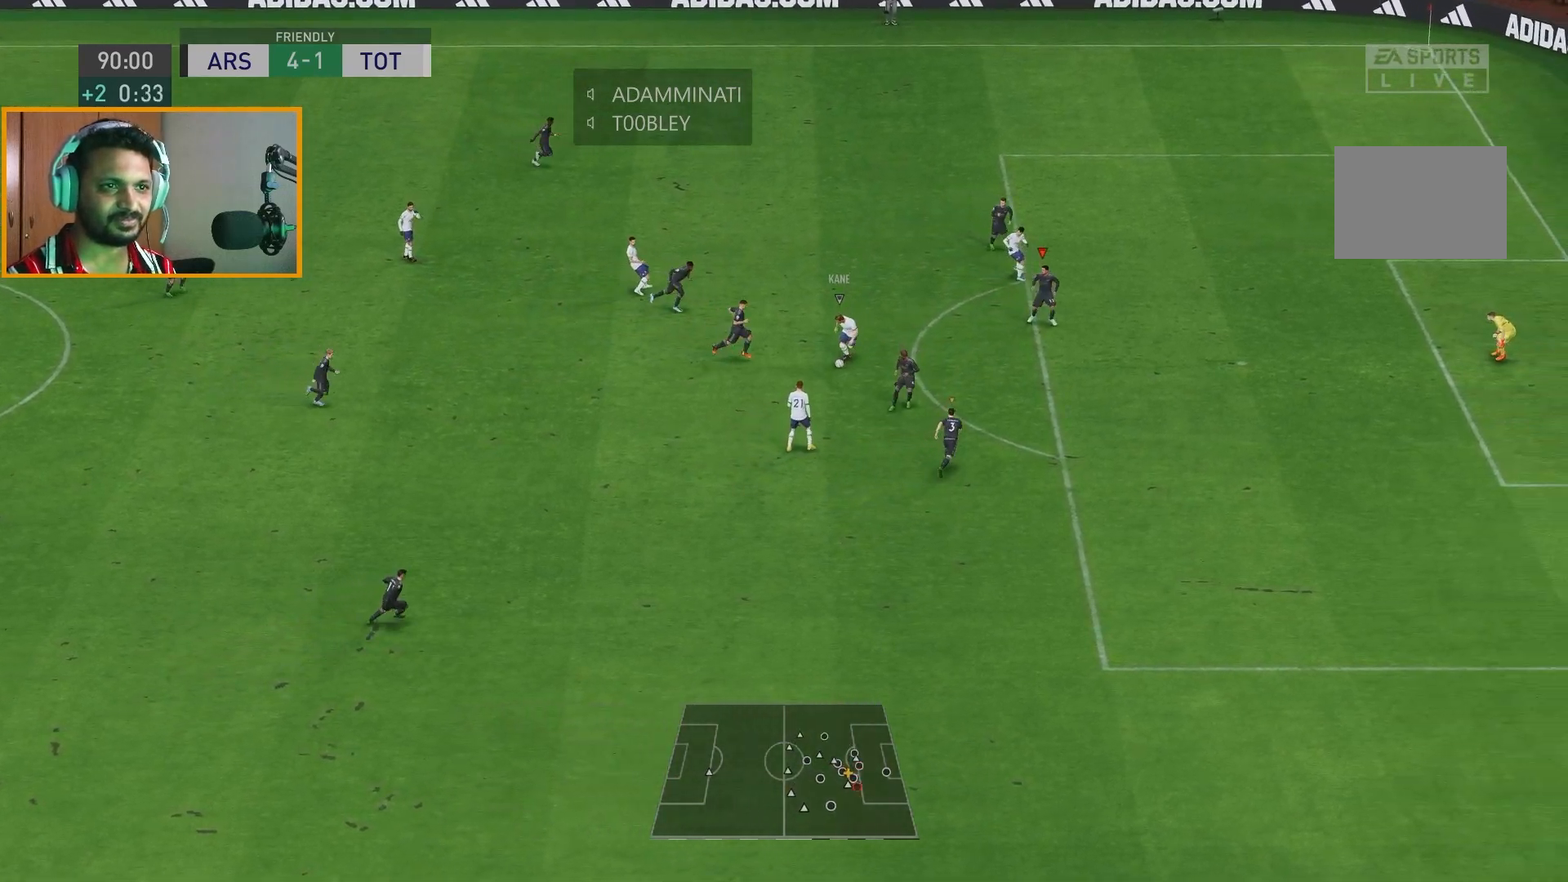
{"dt_ms": 500, "buttons": ["R2"], "left_stick": "up-right", "right_stick": "center", "events": []}
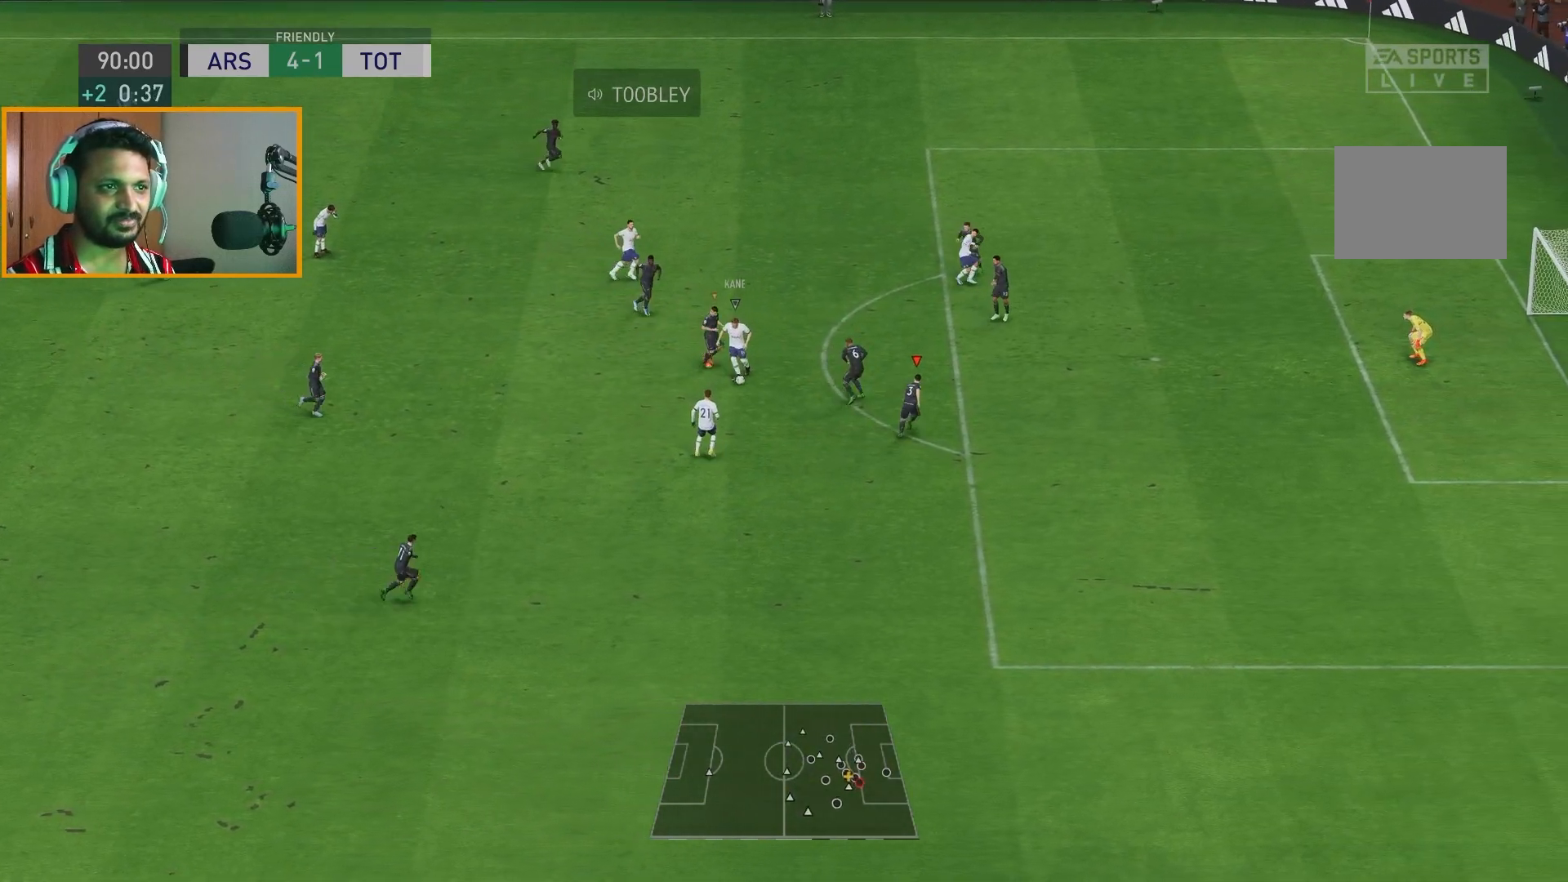
{"dt_ms": 500, "buttons": ["R2"], "left_stick": "down", "right_stick": "center", "events": [[167, "left_stick", "up-left"], [300, "left_stick", "down-left"], [367, "left_stick", "down"]]}
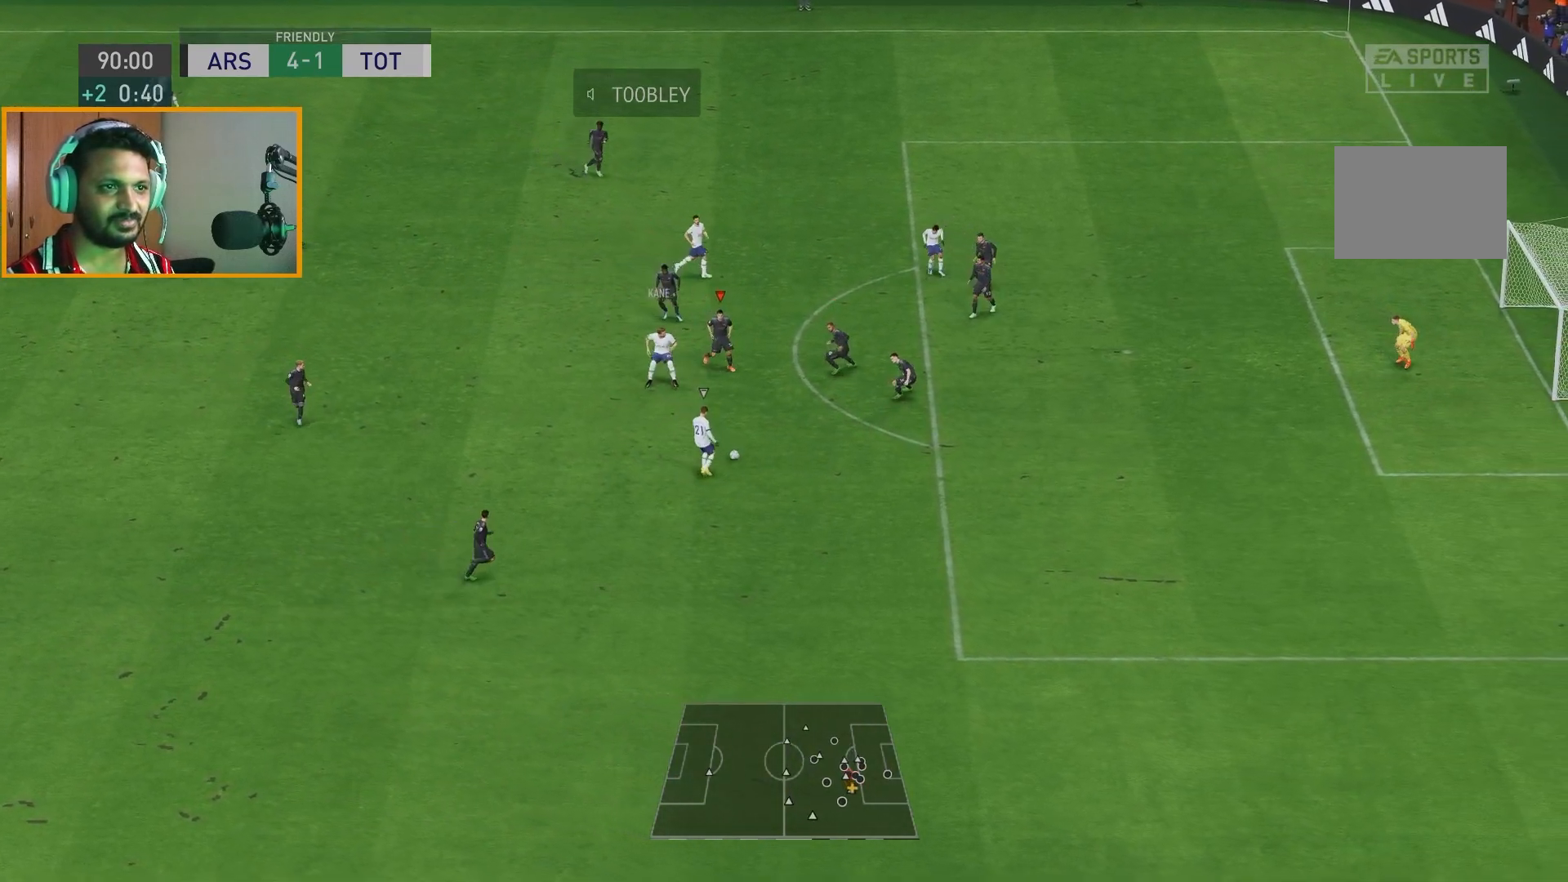
{"dt_ms": 500, "buttons": ["R2"], "left_stick": "down-right", "right_stick": "center", "events": [[333, "left_stick", "down-right"]]}